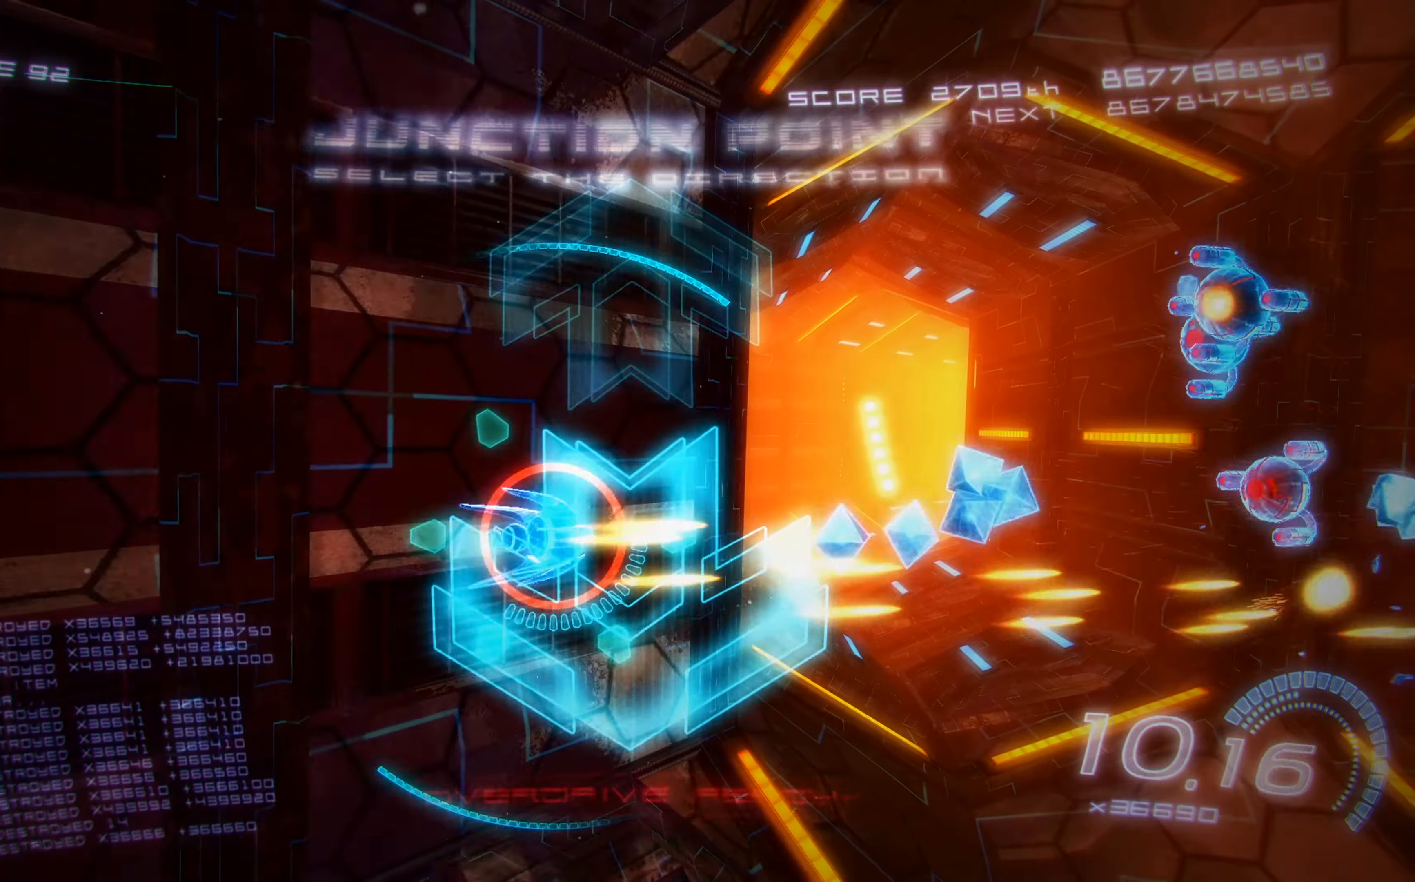
Gameplay with a controller (Xbox layout); each line is a JSON object with the inputs held at the frame after it. "events" lists button and stick changes between this image and that frame as [ms after this image, input, new state], when the widget could be followed in between. Not read: right_stick.
{"buttons": ["X", "DPAD_DOWN", "DPAD_LEFT"], "left_stick": "center", "events": [[383, "DPAD_LEFT", "down"], [417, "DPAD_UP", "up"], [483, "DPAD_DOWN", "down"]]}
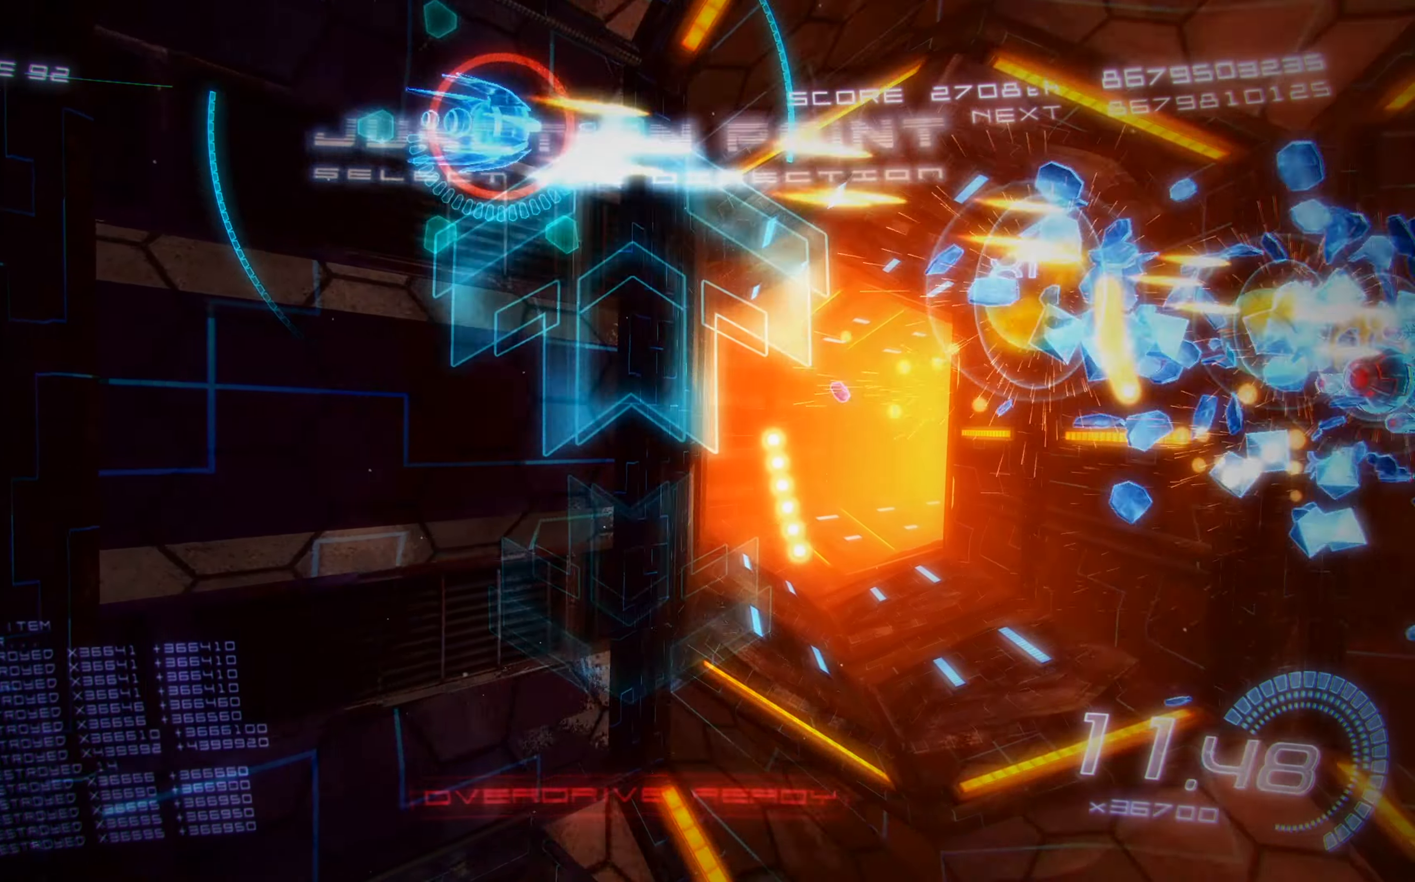
{"buttons": ["X", "DPAD_DOWN"], "left_stick": "center", "events": [[17, "A", "down"], [167, "A", "up"], [333, "DPAD_LEFT", "up"]]}
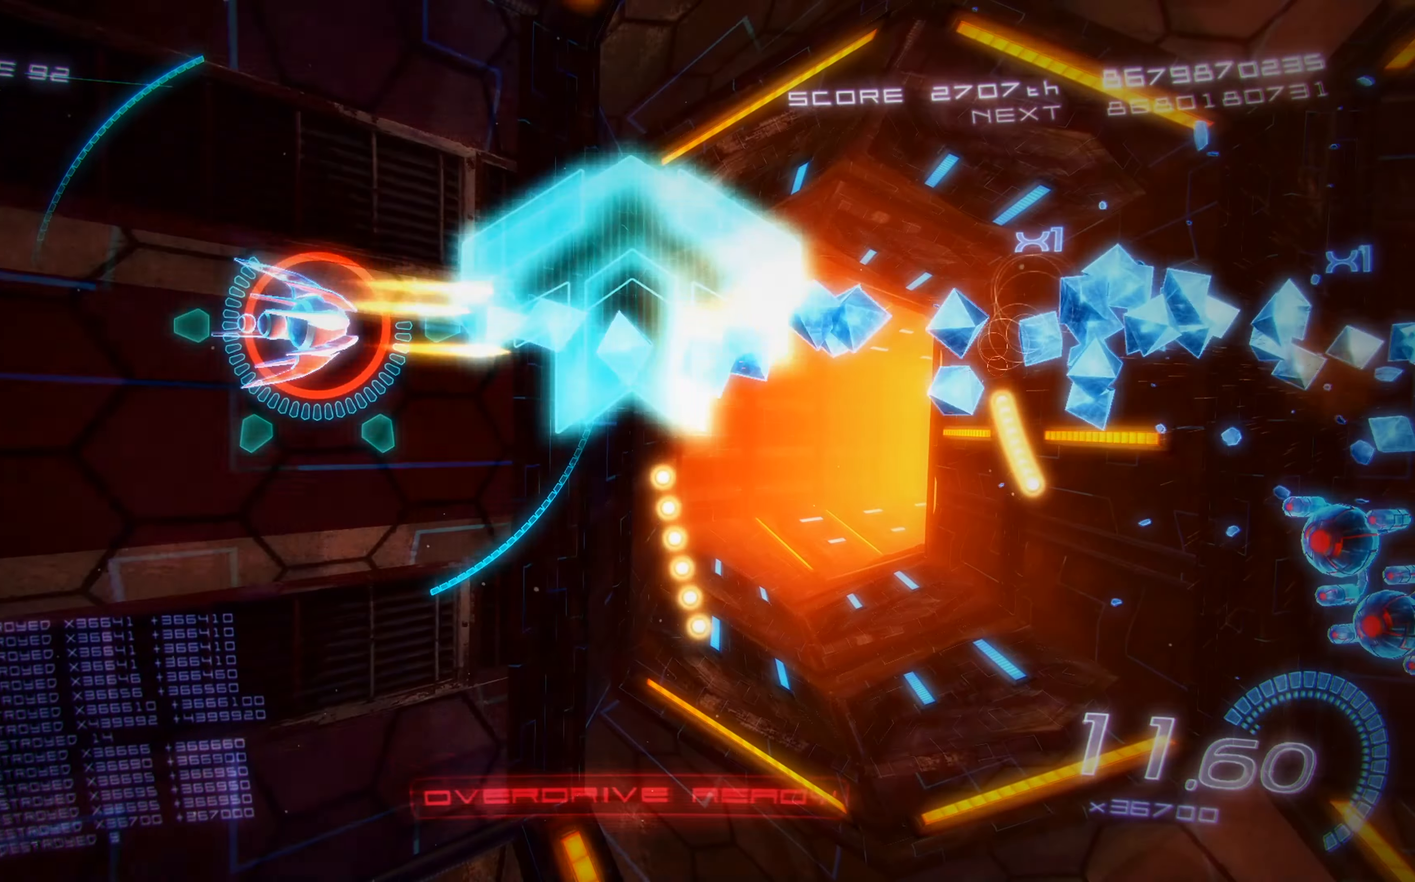
{"buttons": ["X"], "left_stick": "center", "events": [[83, "DPAD_RIGHT", "down"], [317, "DPAD_DOWN", "up"], [383, "DPAD_RIGHT", "up"]]}
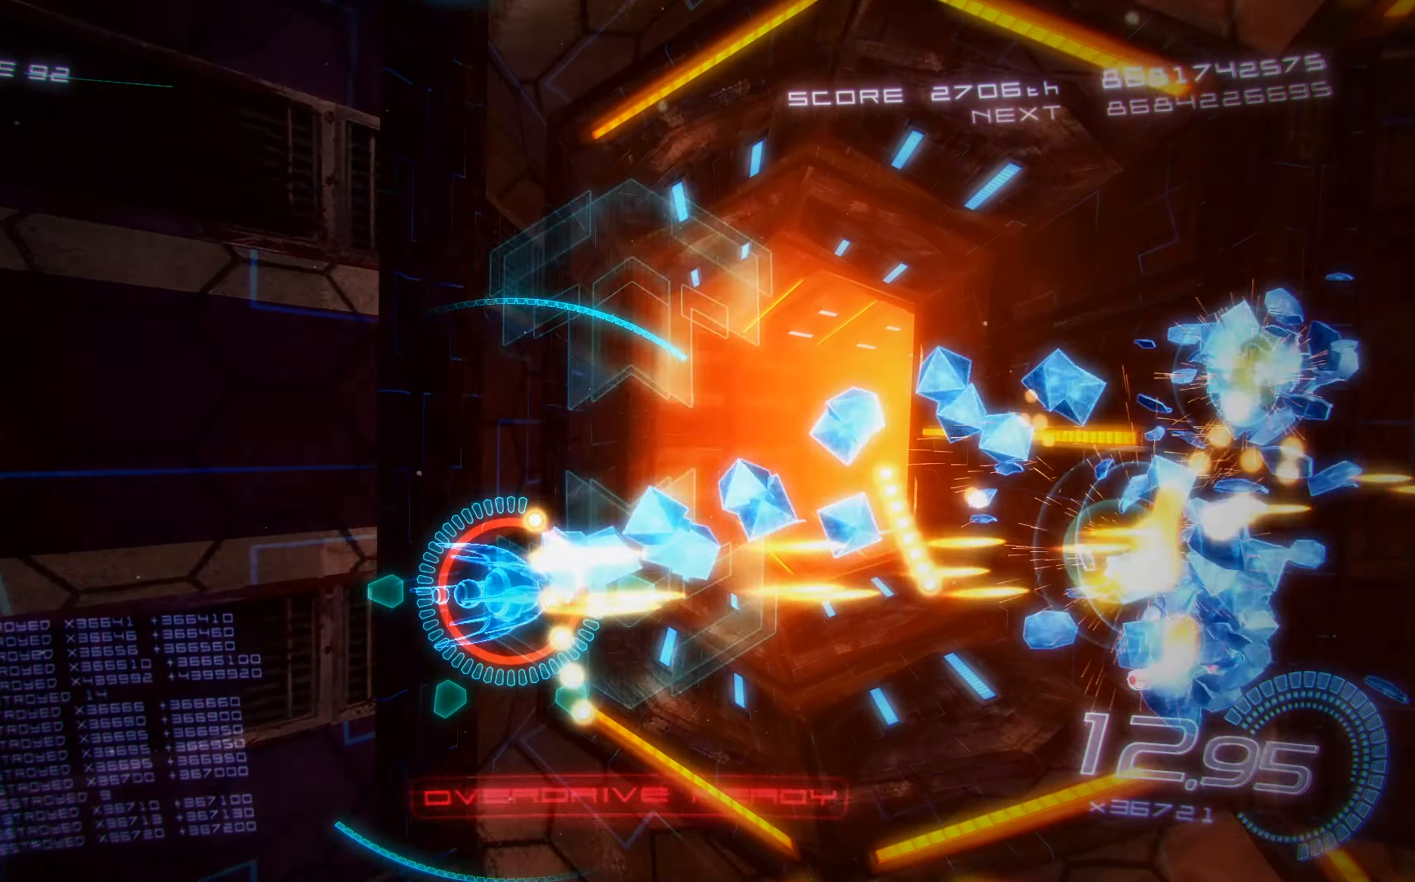
{"buttons": ["X", "DPAD_DOWN"], "left_stick": "center", "events": [[83, "DPAD_UP", "down"], [450, "DPAD_UP", "up"], [500, "DPAD_DOWN", "down"]]}
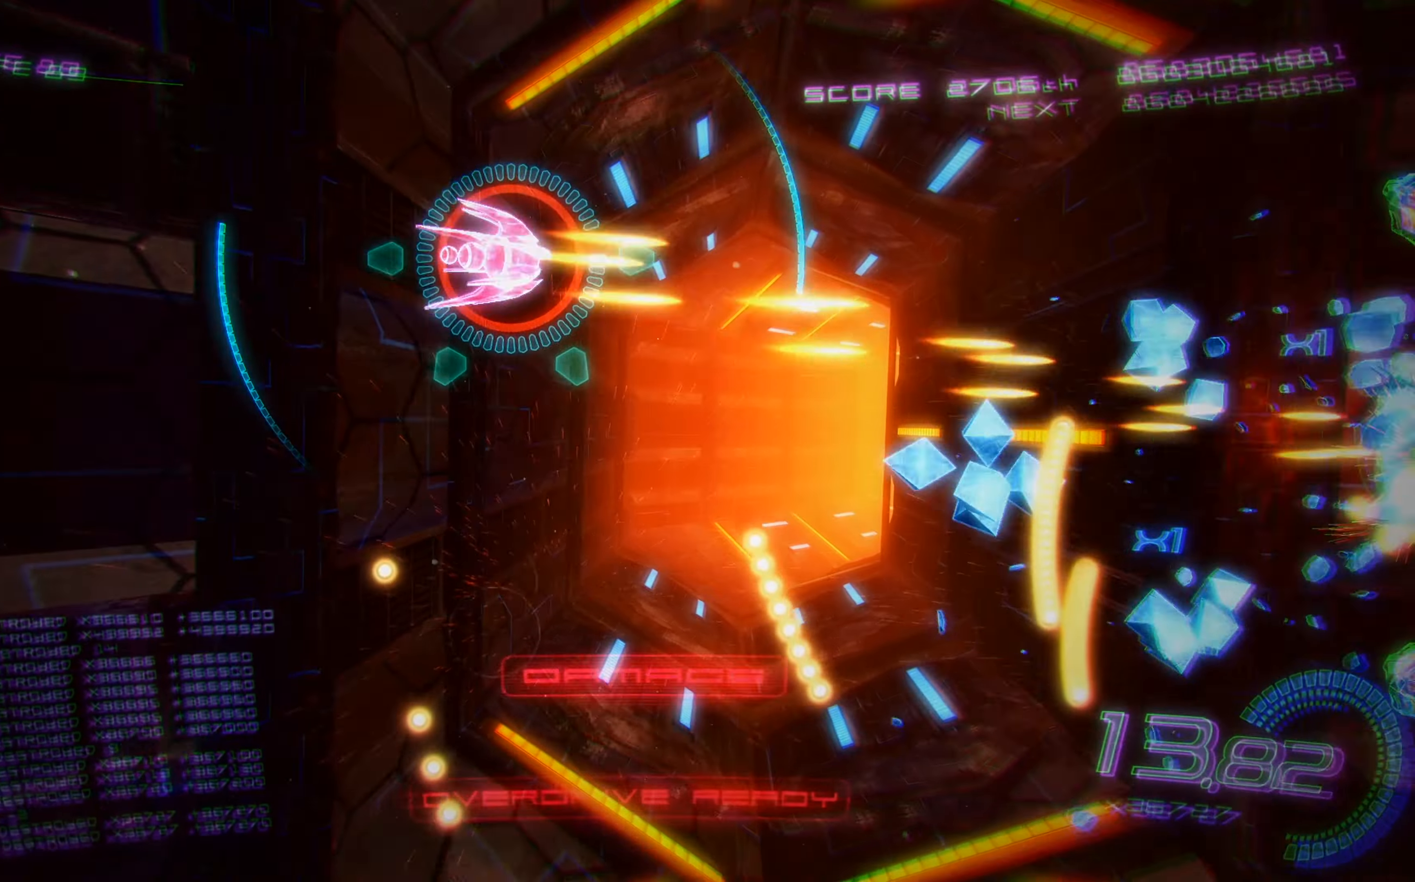
{"buttons": ["X"], "left_stick": "center", "events": [[117, "DPAD_RIGHT", "down"], [167, "DPAD_DOWN", "up"], [167, "DPAD_RIGHT", "up"], [217, "DPAD_LEFT", "down"], [234, "DPAD_UP", "down"], [300, "DPAD_UP", "up"], [367, "DPAD_UP", "down"], [434, "DPAD_LEFT", "up"], [484, "DPAD_UP", "up"]]}
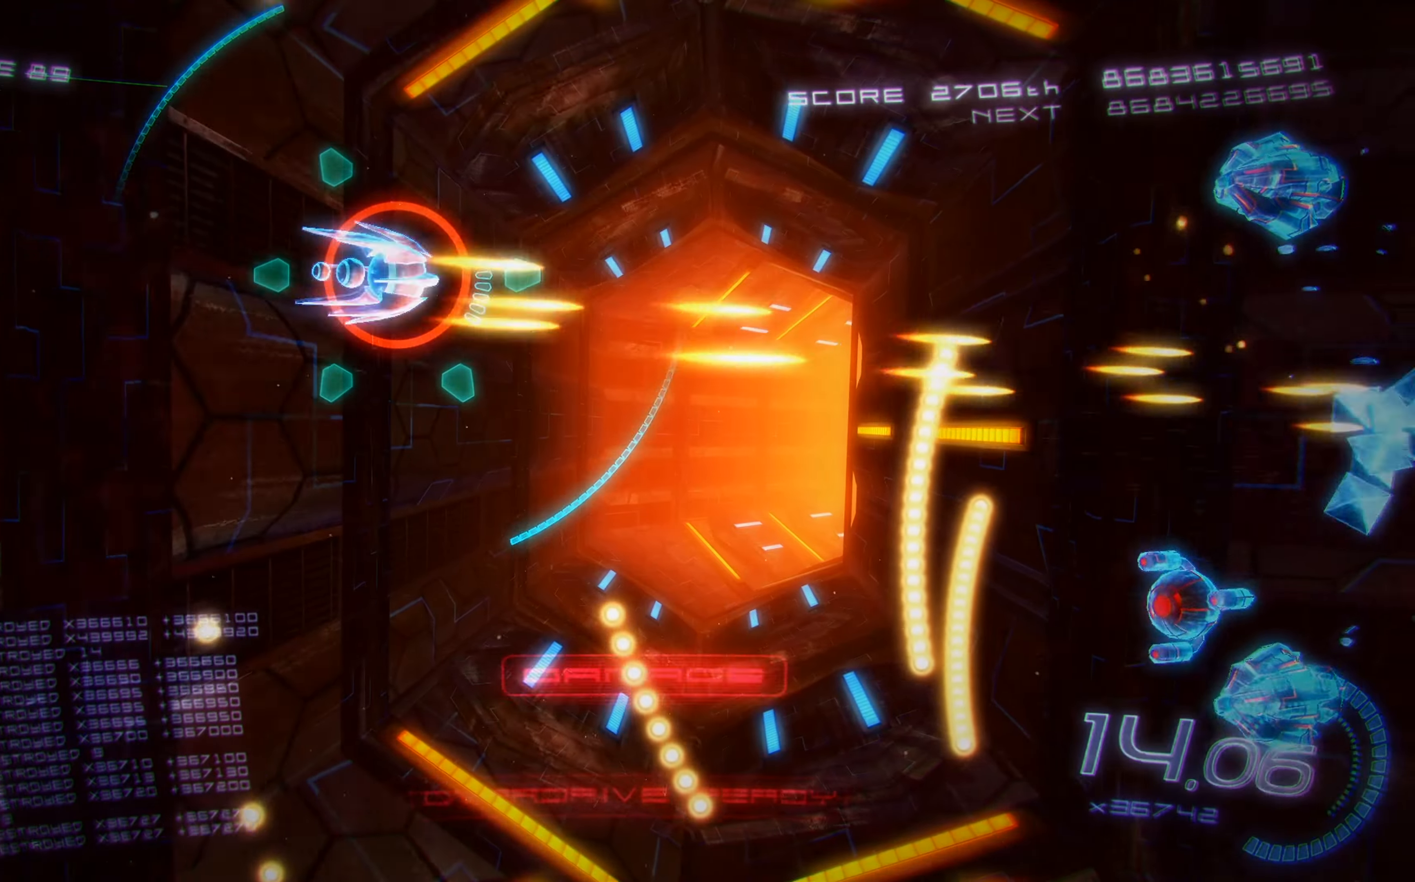
{"buttons": ["X", "R2", "DPAD_LEFT"], "left_stick": "center", "events": [[117, "DPAD_LEFT", "down"], [150, "DPAD_UP", "down"], [217, "R2", "down"], [234, "DPAD_UP", "up"], [250, "DPAD_LEFT", "up"], [367, "DPAD_LEFT", "down"]]}
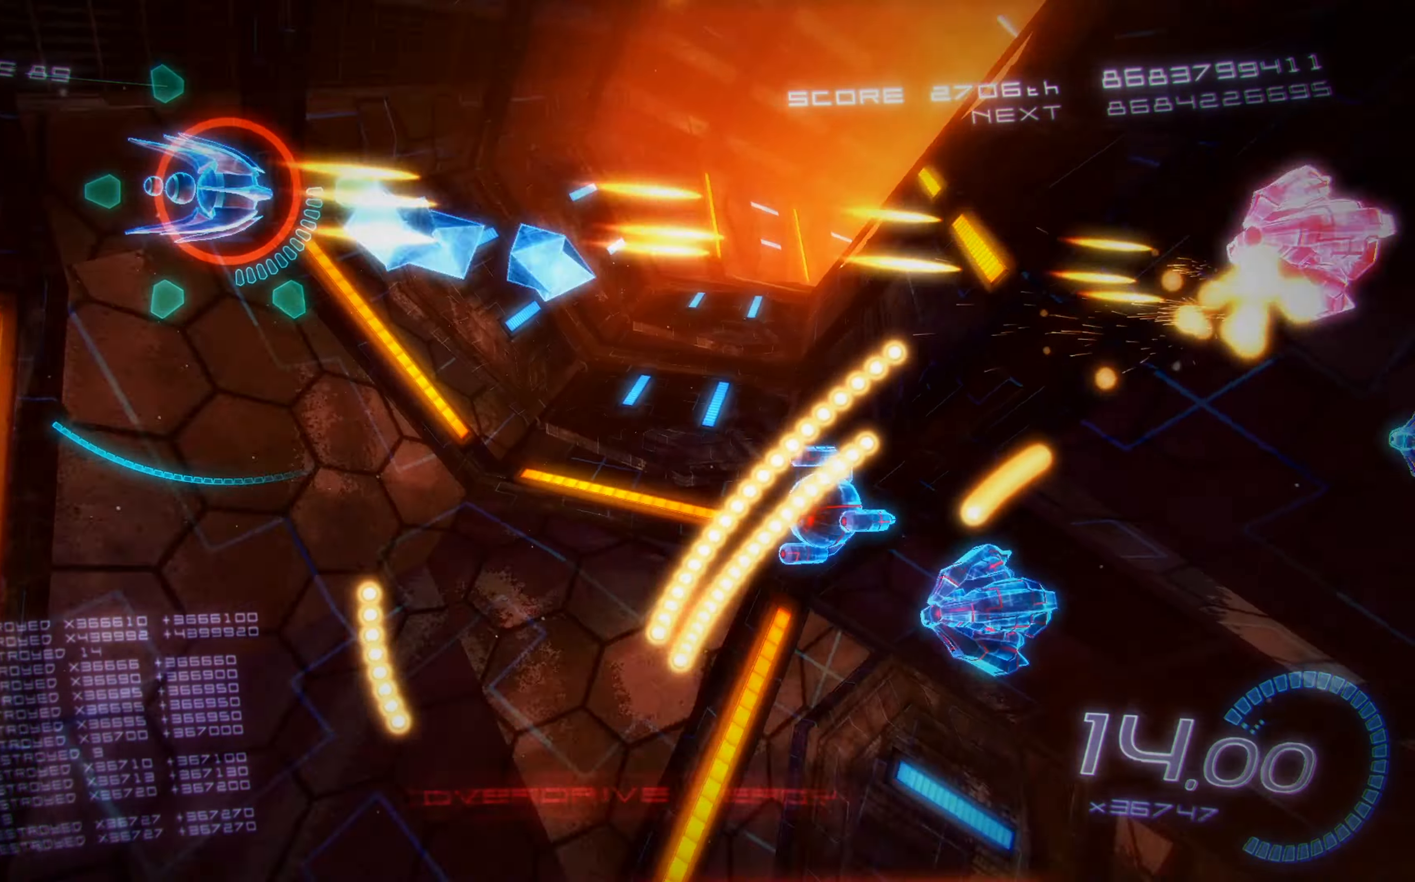
{"buttons": ["A", "X", "DPAD_UP"], "left_stick": "center", "events": [[34, "DPAD_LEFT", "up"], [134, "DPAD_DOWN", "down"], [217, "R2", "up"], [367, "DPAD_RIGHT", "down"], [400, "A", "down"], [417, "DPAD_DOWN", "up"], [450, "DPAD_UP", "down"], [500, "DPAD_RIGHT", "up"]]}
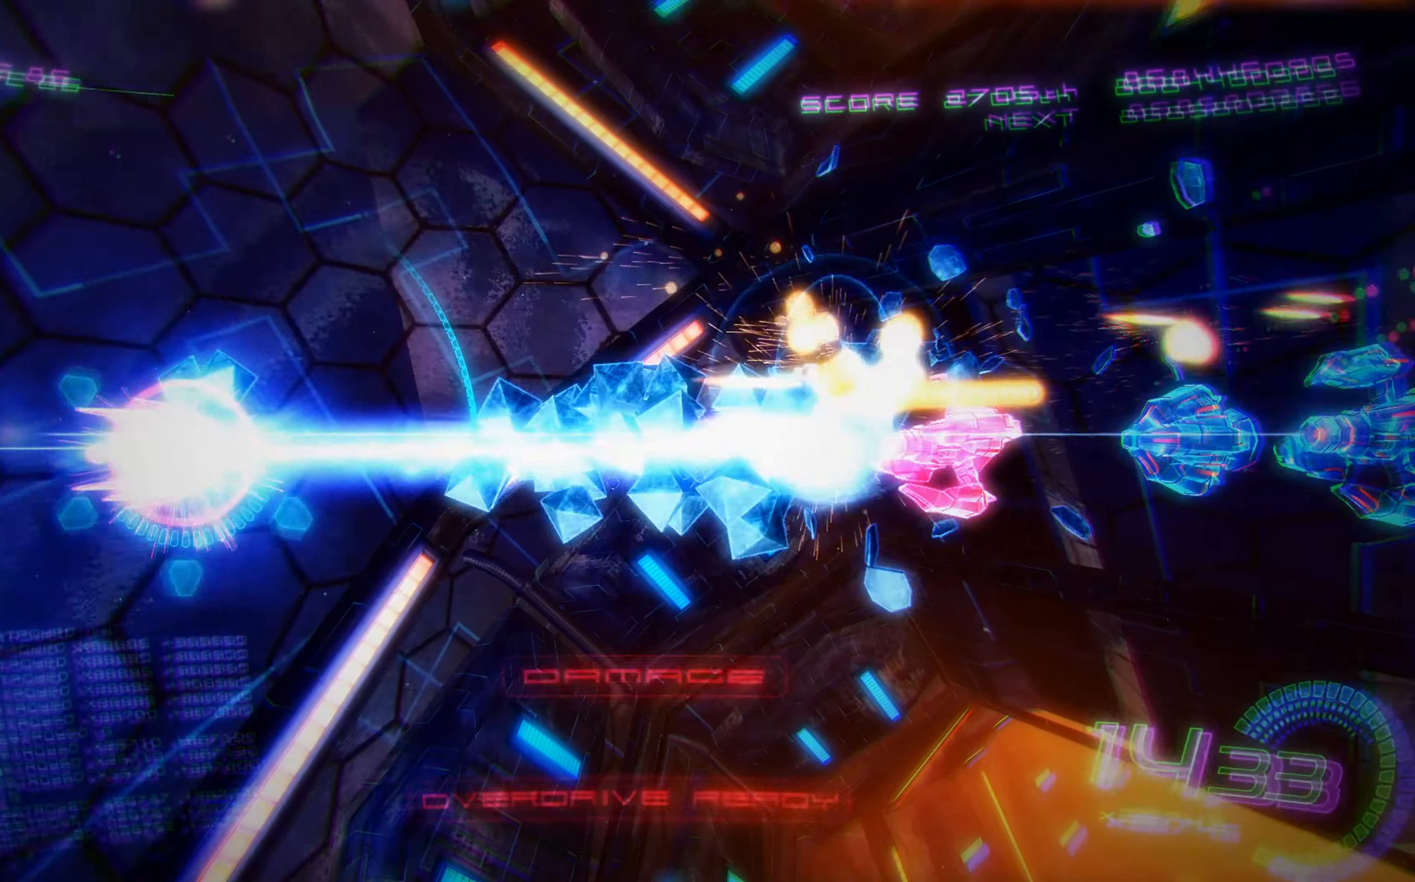
{"buttons": ["X", "DPAD_DOWN"], "left_stick": "center", "events": [[34, "A", "up"], [284, "DPAD_RIGHT", "down"], [400, "DPAD_UP", "up"], [417, "DPAD_DOWN", "down"], [467, "DPAD_RIGHT", "up"]]}
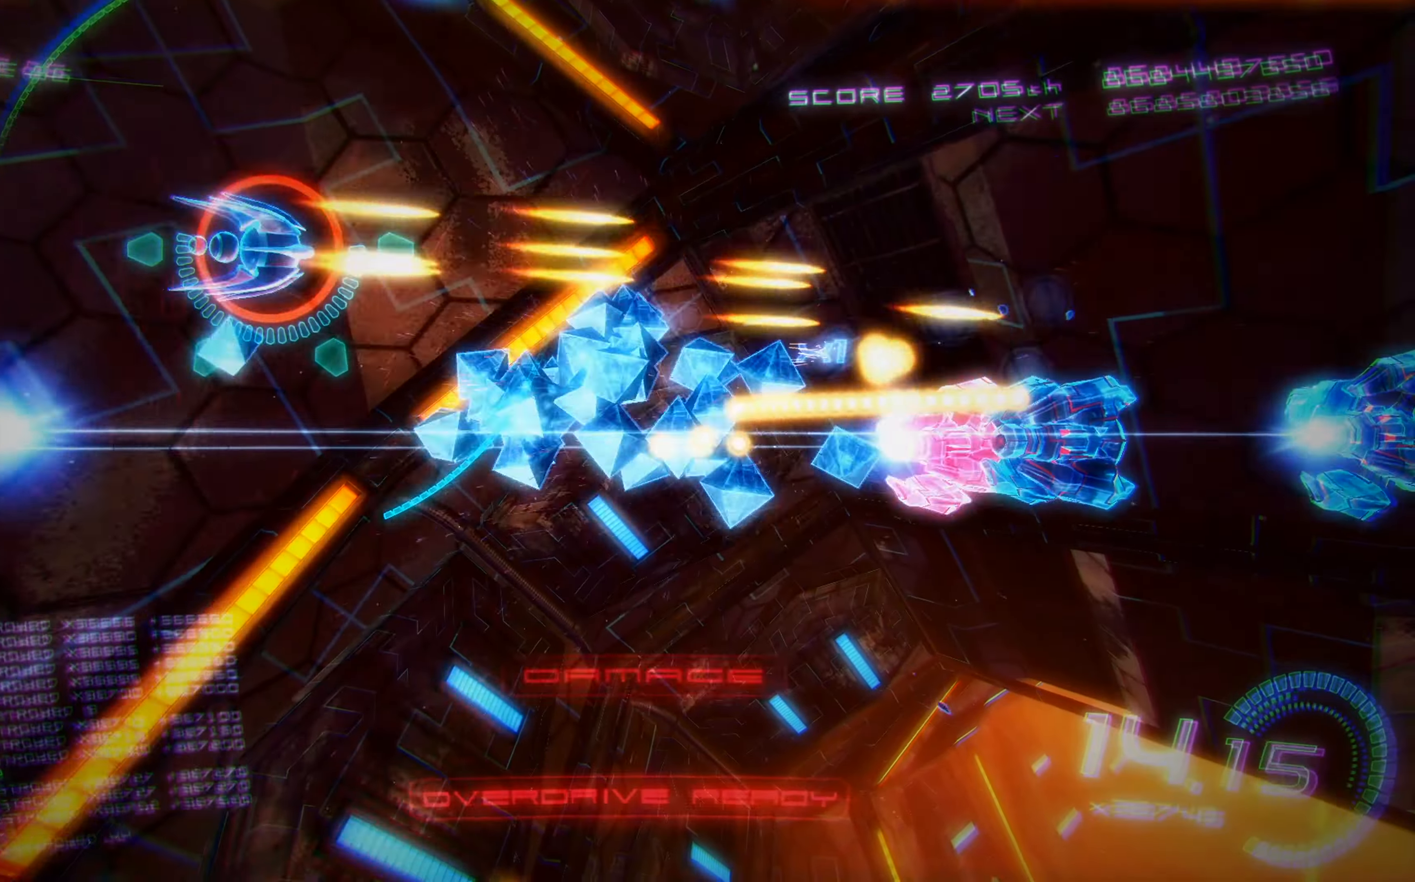
{"buttons": ["X", "DPAD_UP"], "left_stick": "center", "events": [[50, "DPAD_RIGHT", "down"], [117, "A", "down"], [150, "DPAD_DOWN", "up"], [167, "DPAD_RIGHT", "up"], [167, "DPAD_UP", "down"], [300, "A", "up"]]}
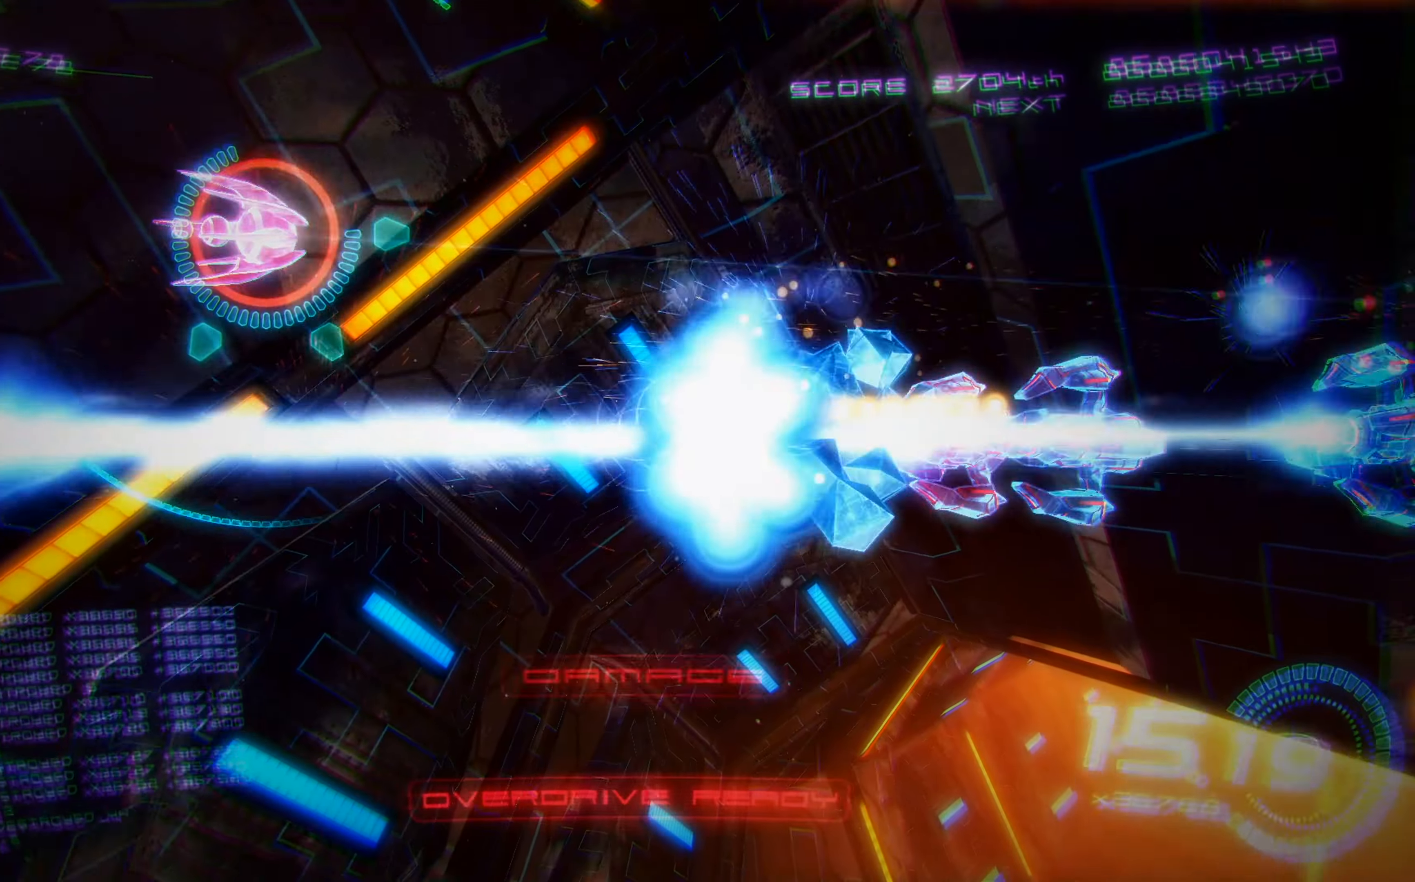
{"buttons": ["X", "R1"], "left_stick": "center", "events": [[50, "DPAD_RIGHT", "down"], [50, "R1", "down"], [150, "DPAD_RIGHT", "up"], [150, "DPAD_UP", "up"], [300, "DPAD_UP", "down"], [334, "DPAD_RIGHT", "down"], [400, "DPAD_RIGHT", "up"], [450, "DPAD_UP", "up"]]}
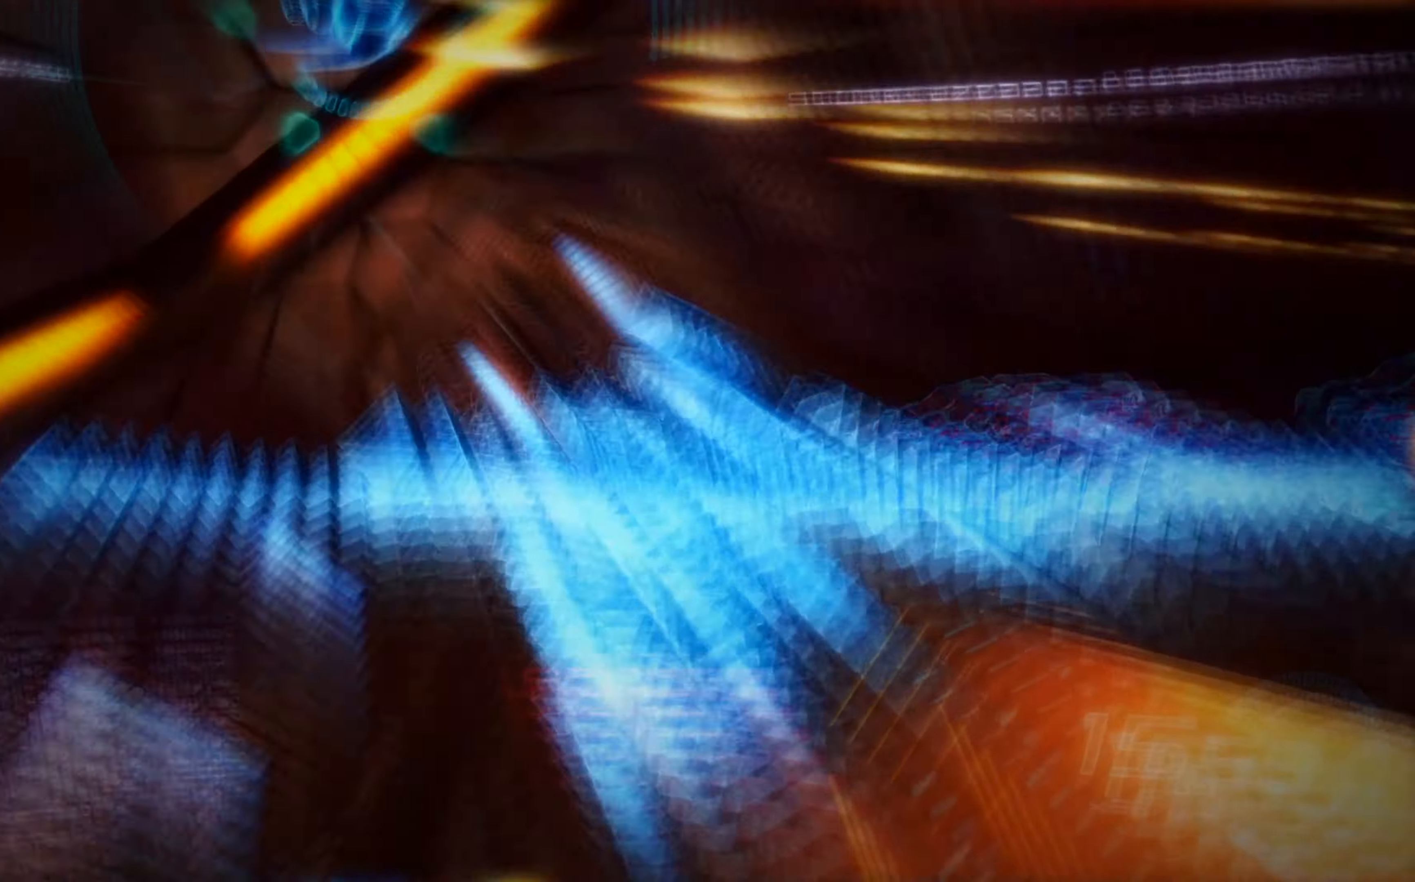
{"buttons": ["X", "L2", "DPAD_DOWN"], "left_stick": "center", "events": [[34, "R1", "up"], [100, "L2", "down"], [300, "DPAD_DOWN", "down"]]}
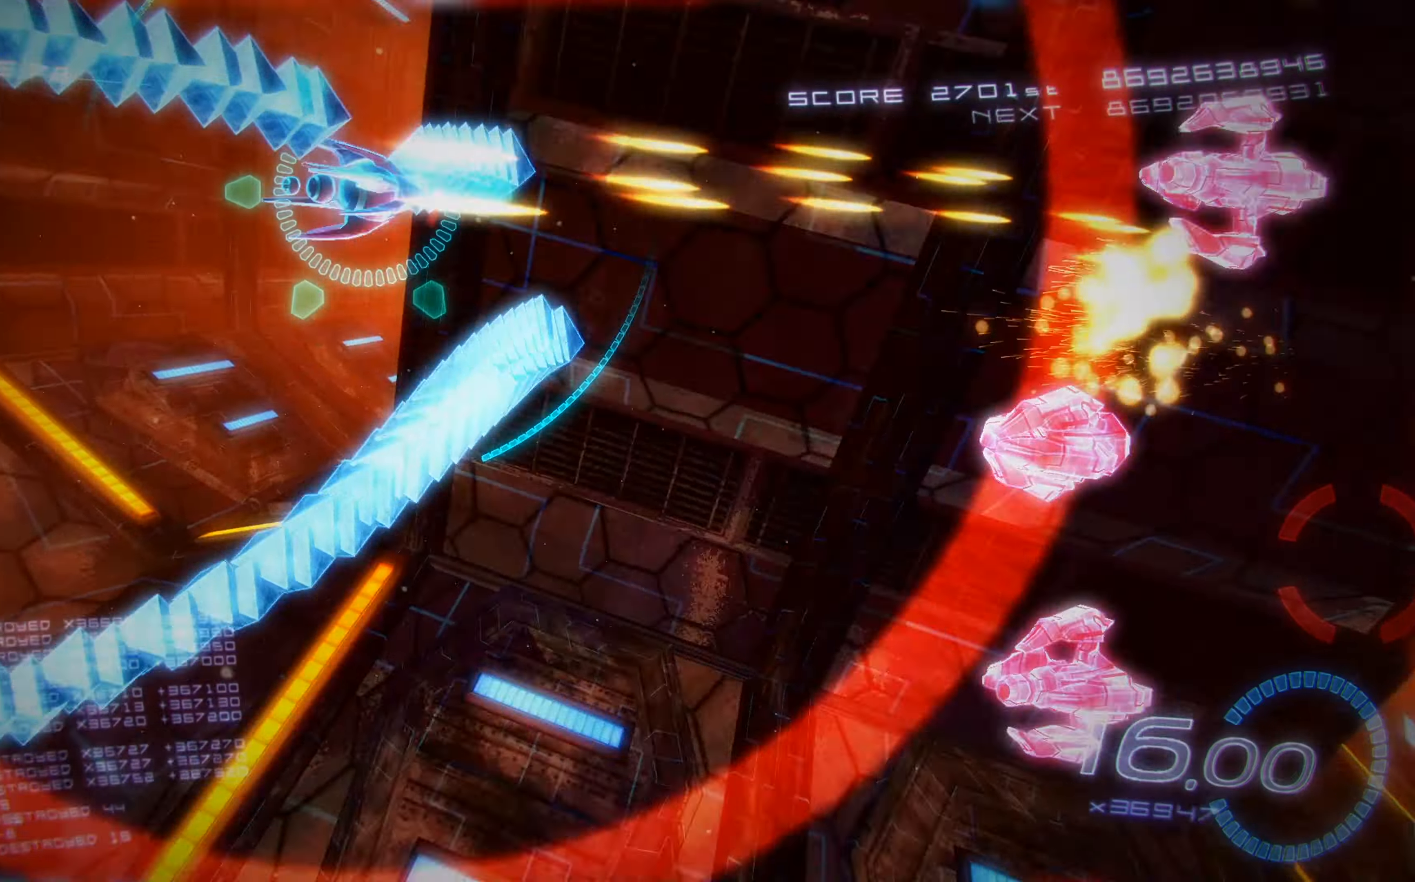
{"buttons": ["X", "DPAD_DOWN", "DPAD_RIGHT"], "left_stick": "center", "events": [[250, "DPAD_RIGHT", "down"], [267, "A", "down"], [267, "L2", "up"], [284, "DPAD_DOWN", "up"], [317, "DPAD_UP", "down"], [417, "A", "up"], [450, "DPAD_RIGHT", "up"], [450, "DPAD_UP", "up"], [467, "DPAD_RIGHT", "down"], [484, "DPAD_DOWN", "down"]]}
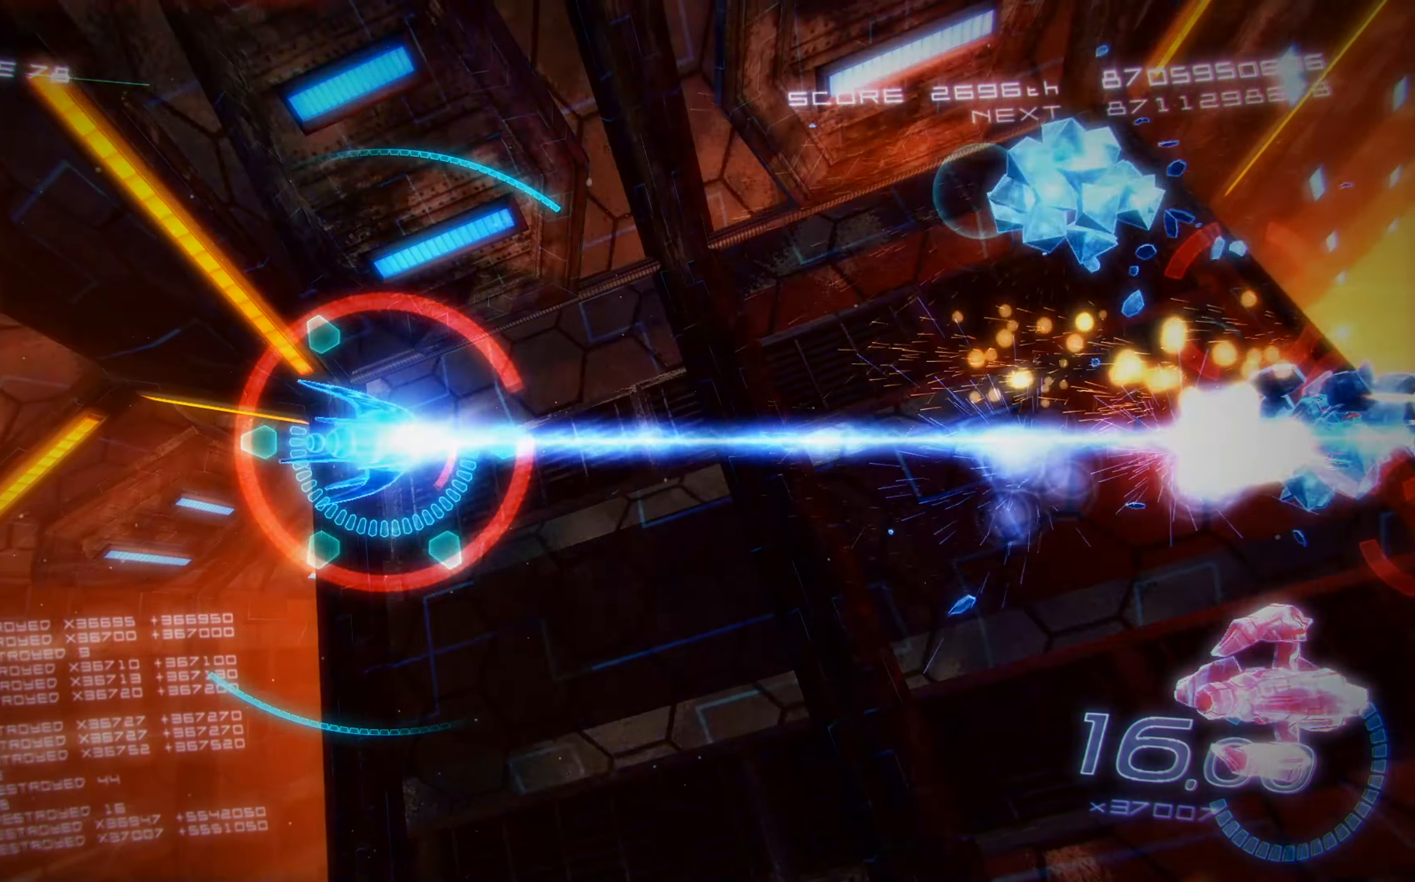
{"buttons": ["A", "X"], "left_stick": "center", "events": [[17, "DPAD_RIGHT", "up"], [250, "DPAD_RIGHT", "down"], [350, "A", "down"], [434, "DPAD_DOWN", "up"], [467, "DPAD_RIGHT", "up"]]}
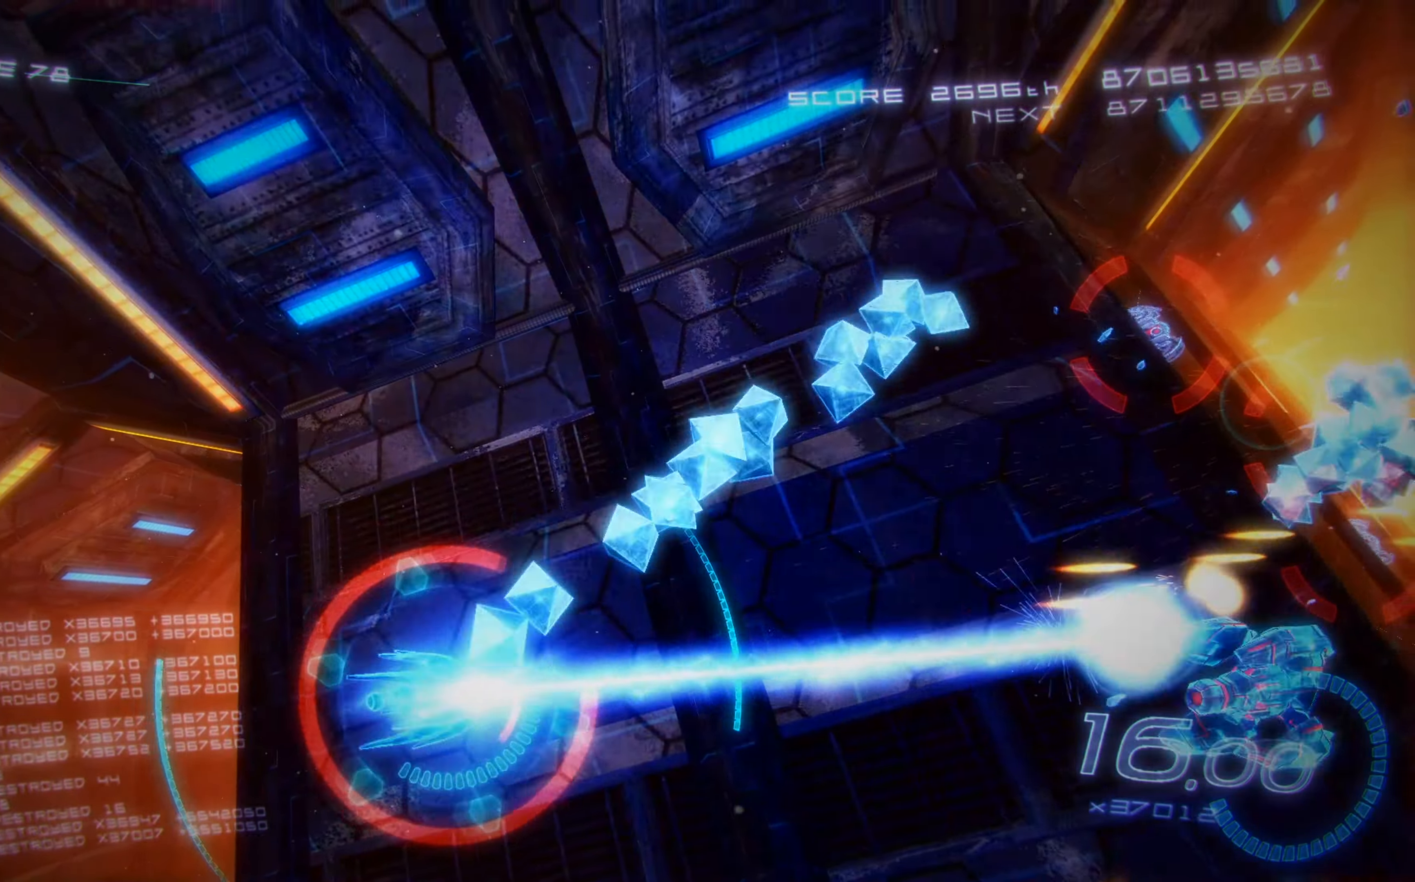
{"buttons": ["X"], "left_stick": "center", "events": [[100, "DPAD_UP", "down"], [117, "A", "up"], [134, "A", "down"], [167, "A", "up"], [466, "DPAD_UP", "up"]]}
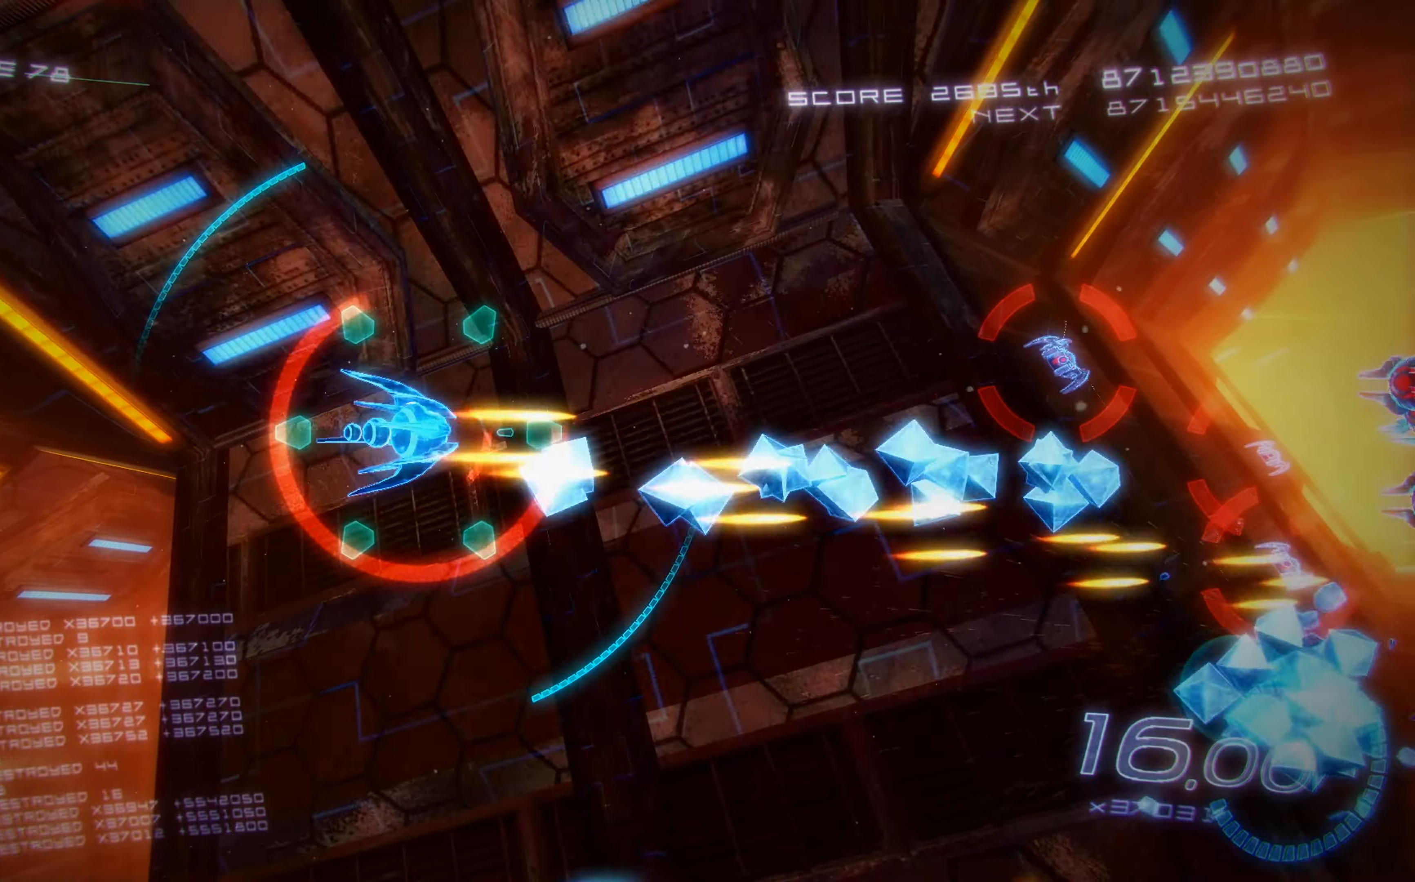
{"buttons": ["X", "DPAD_UP", "DPAD_RIGHT"], "left_stick": "center", "events": [[66, "DPAD_DOWN", "down"], [133, "DPAD_DOWN", "up"], [133, "R2", "down"], [333, "DPAD_RIGHT", "down"], [333, "R2", "up"], [383, "DPAD_UP", "down"]]}
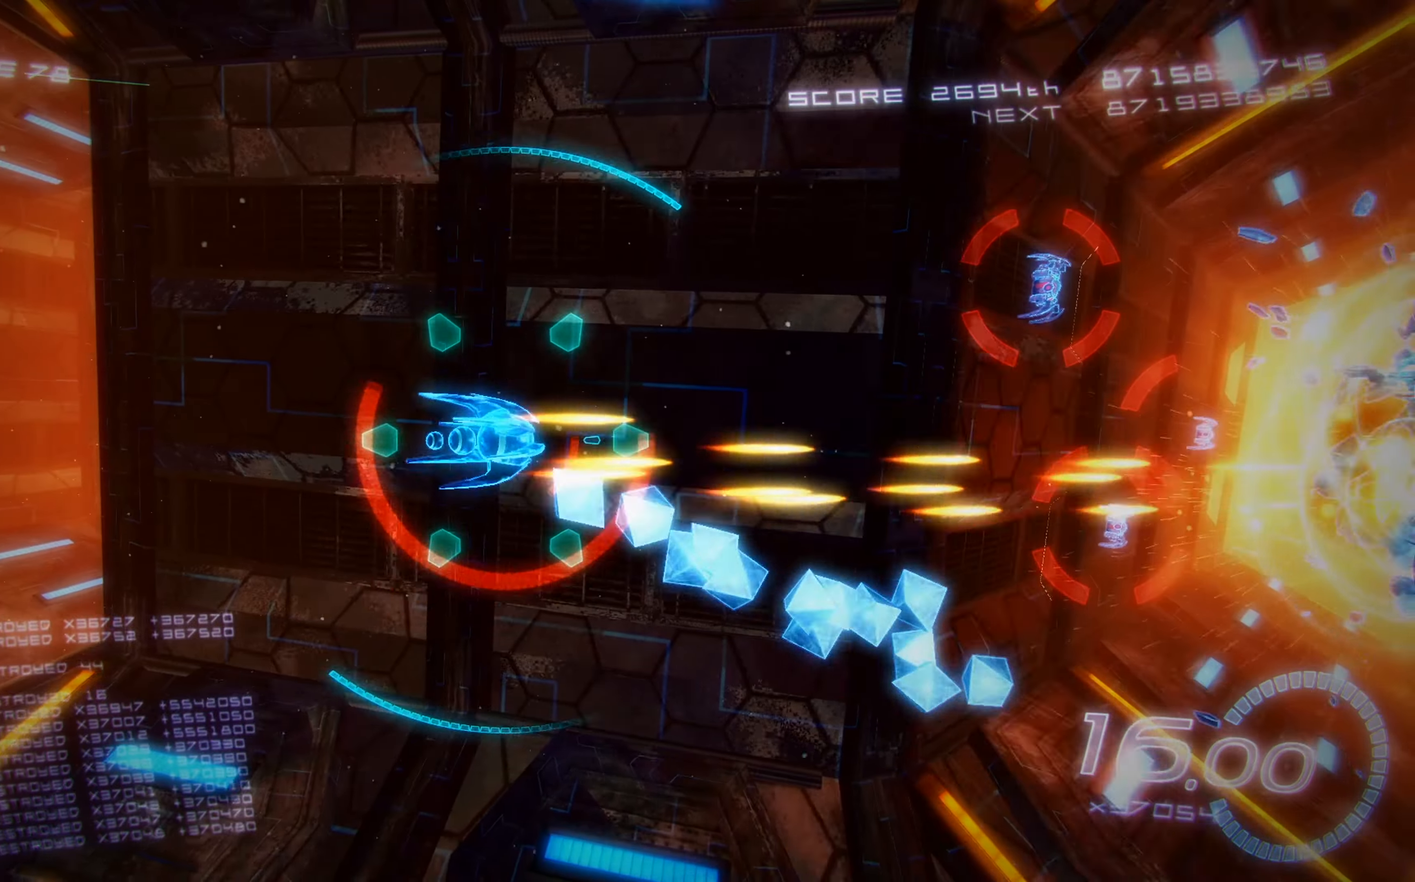
{"buttons": ["X", "DPAD_RIGHT"], "left_stick": "center", "events": [[116, "DPAD_UP", "up"]]}
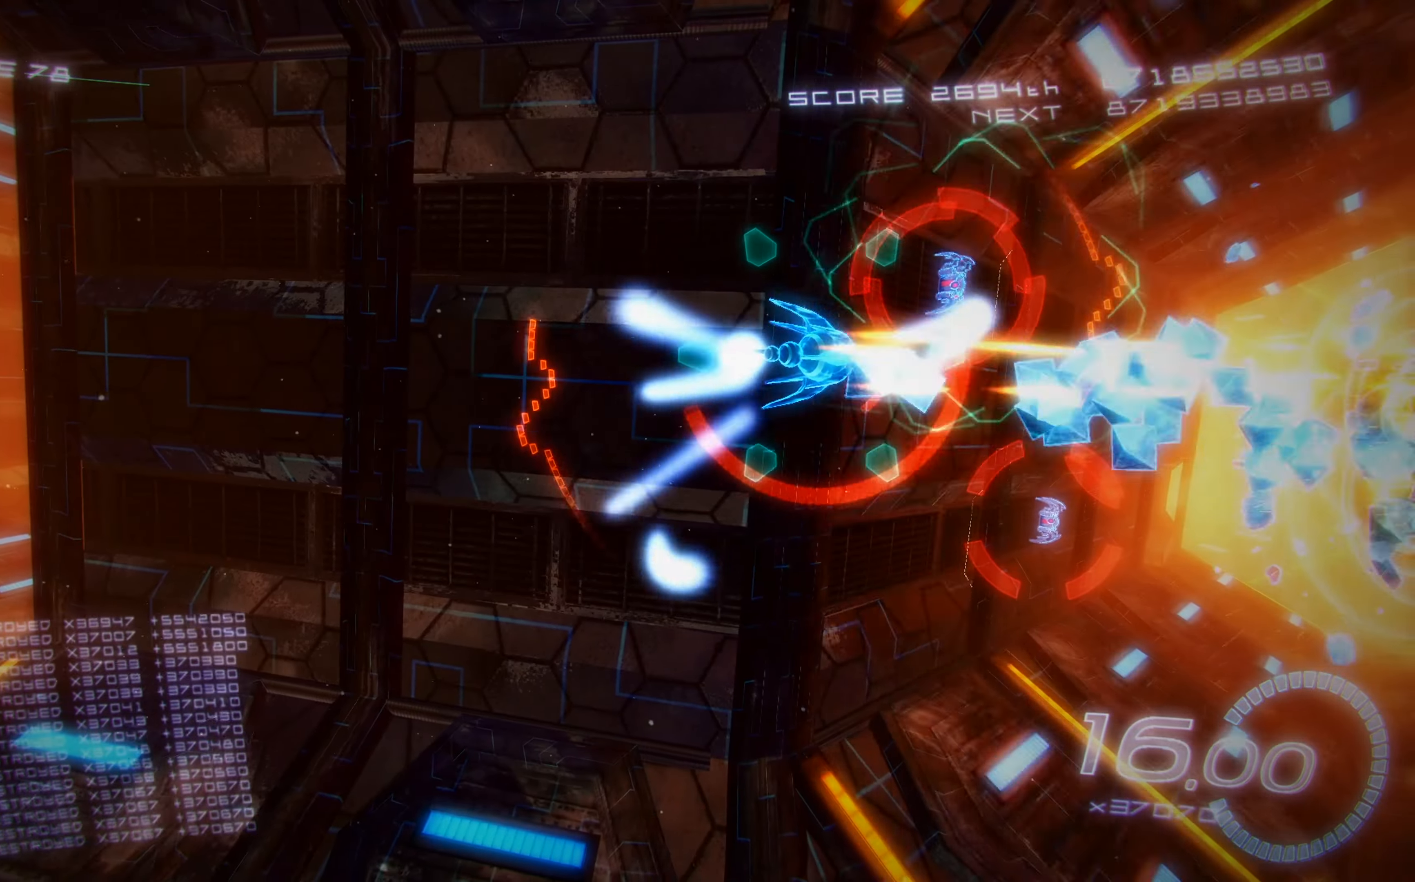
{"buttons": ["X", "DPAD_UP"], "left_stick": "center", "events": [[166, "DPAD_DOWN", "down"], [250, "DPAD_RIGHT", "up"], [383, "DPAD_RIGHT", "down"], [416, "DPAD_DOWN", "up"], [433, "DPAD_RIGHT", "up"], [450, "DPAD_UP", "down"]]}
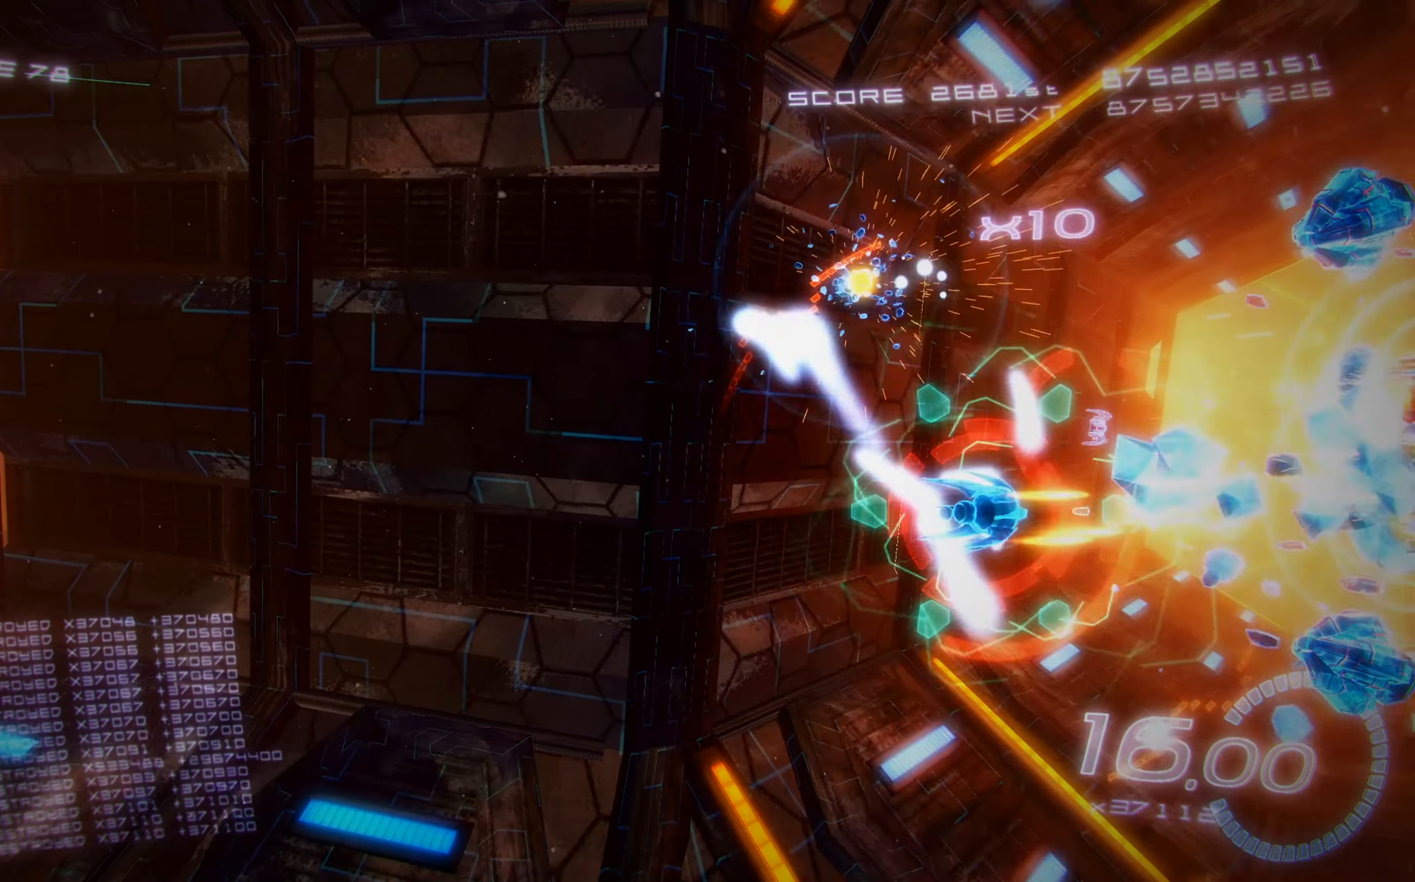
{"buttons": ["X", "DPAD_UP", "DPAD_LEFT"], "left_stick": "center", "events": [[200, "DPAD_LEFT", "down"]]}
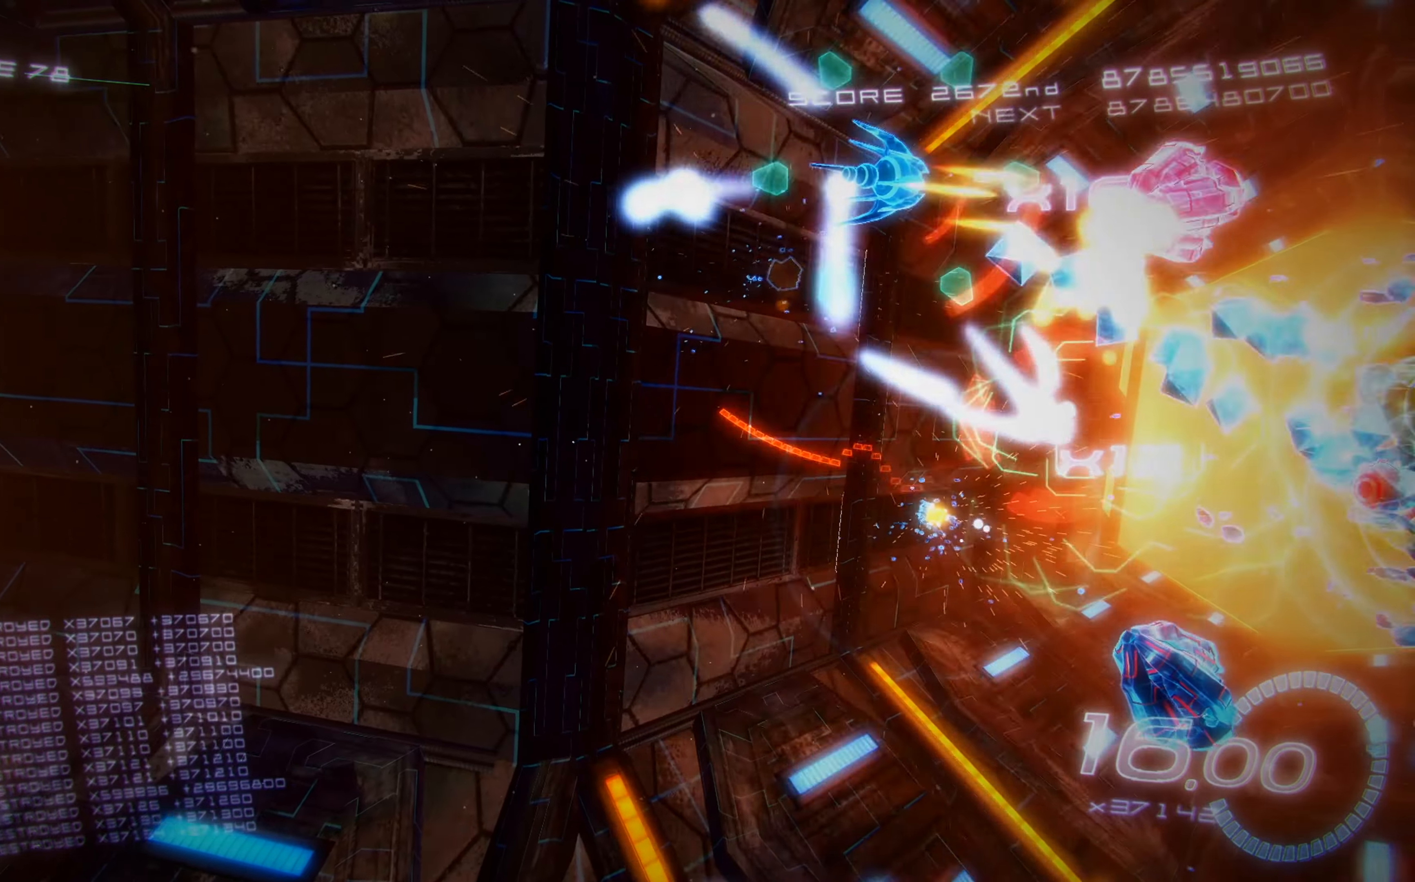
{"buttons": ["X", "DPAD_DOWN", "DPAD_LEFT"], "left_stick": "center", "events": [[66, "DPAD_UP", "up"], [100, "DPAD_DOWN", "down"], [133, "A", "down"], [266, "A", "up"]]}
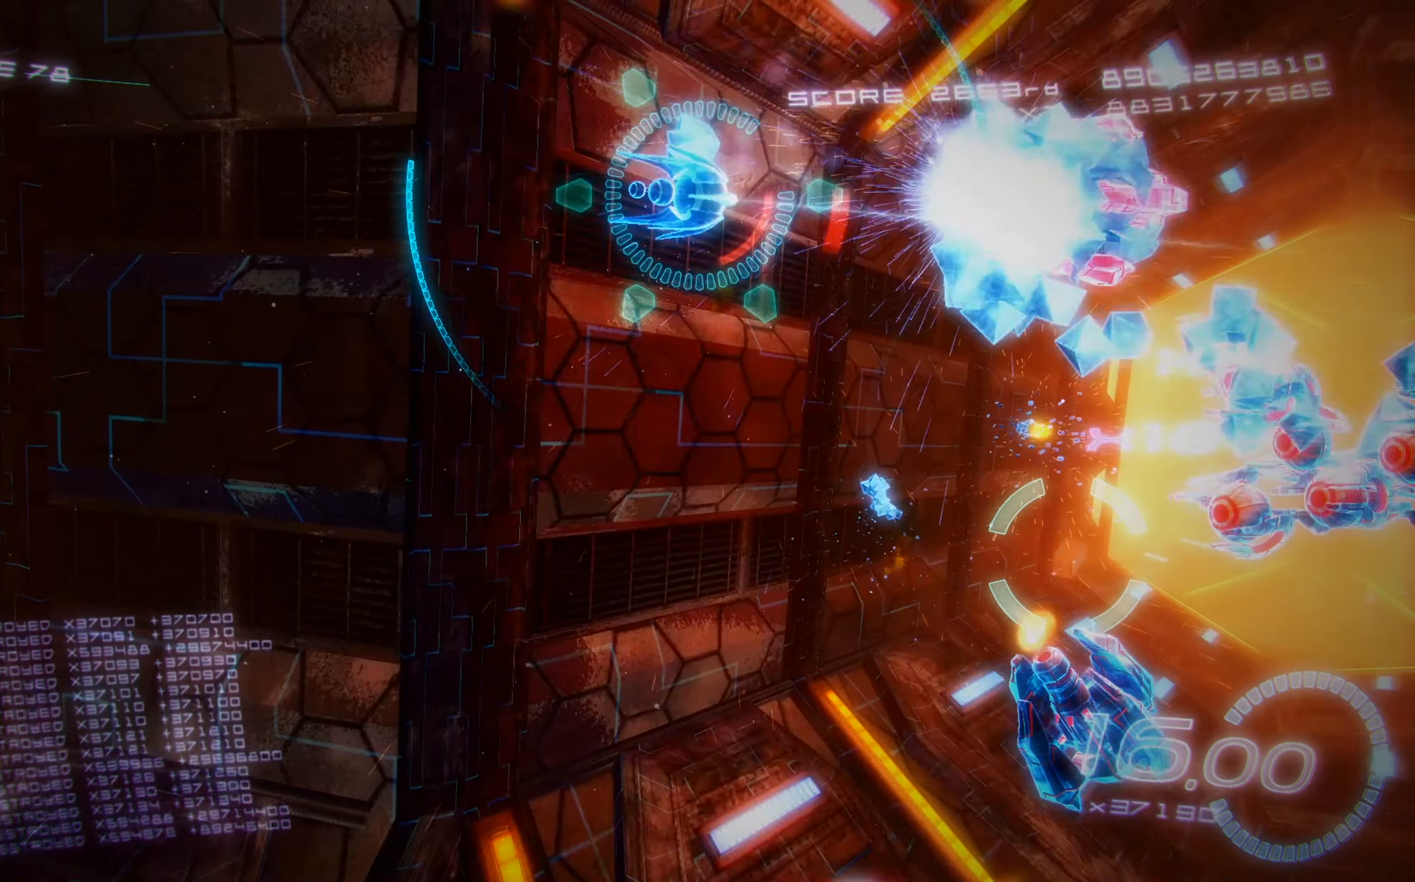
{"buttons": ["X", "DPAD_DOWN"], "left_stick": "center", "events": [[383, "DPAD_LEFT", "up"]]}
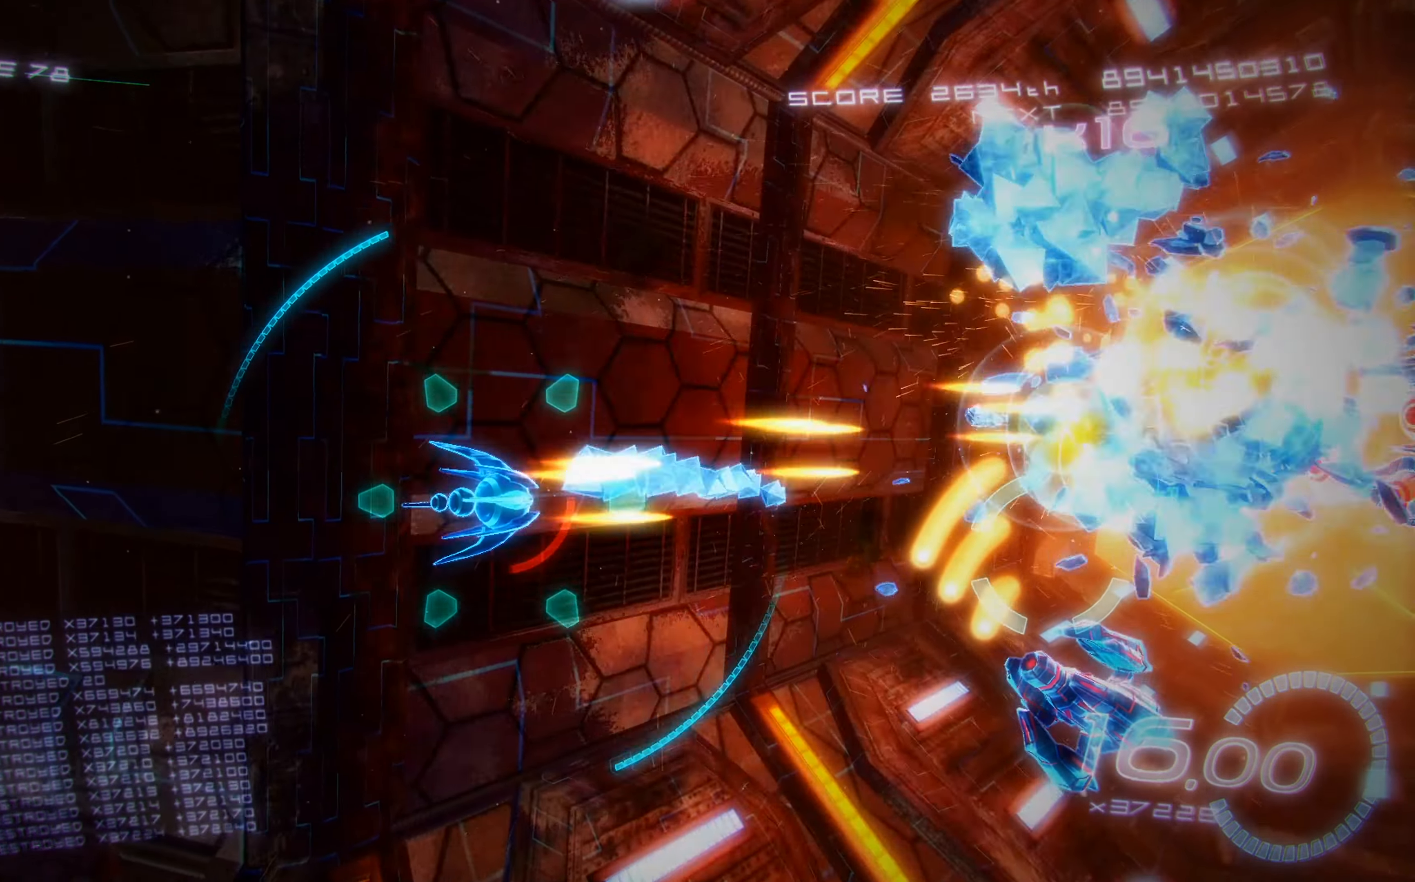
{"buttons": ["X", "DPAD_UP", "DPAD_LEFT"], "left_stick": "center", "events": [[133, "A", "down"], [316, "DPAD_DOWN", "up"], [366, "DPAD_UP", "down"], [383, "DPAD_LEFT", "down"], [500, "A", "up"]]}
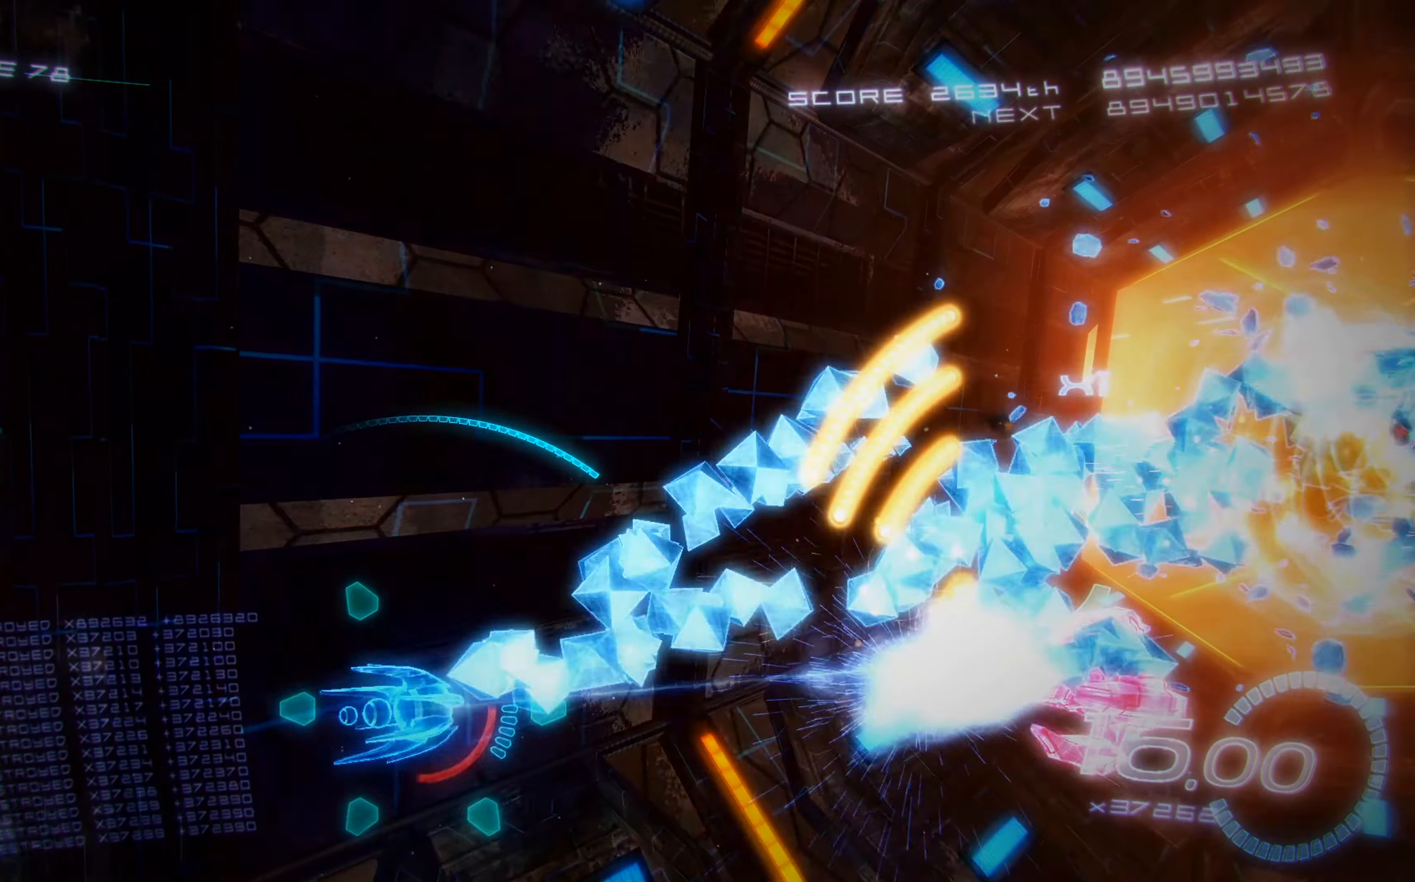
{"buttons": ["X", "DPAD_UP", "DPAD_RIGHT"], "left_stick": "center", "events": [[316, "DPAD_LEFT", "up"], [450, "DPAD_RIGHT", "down"]]}
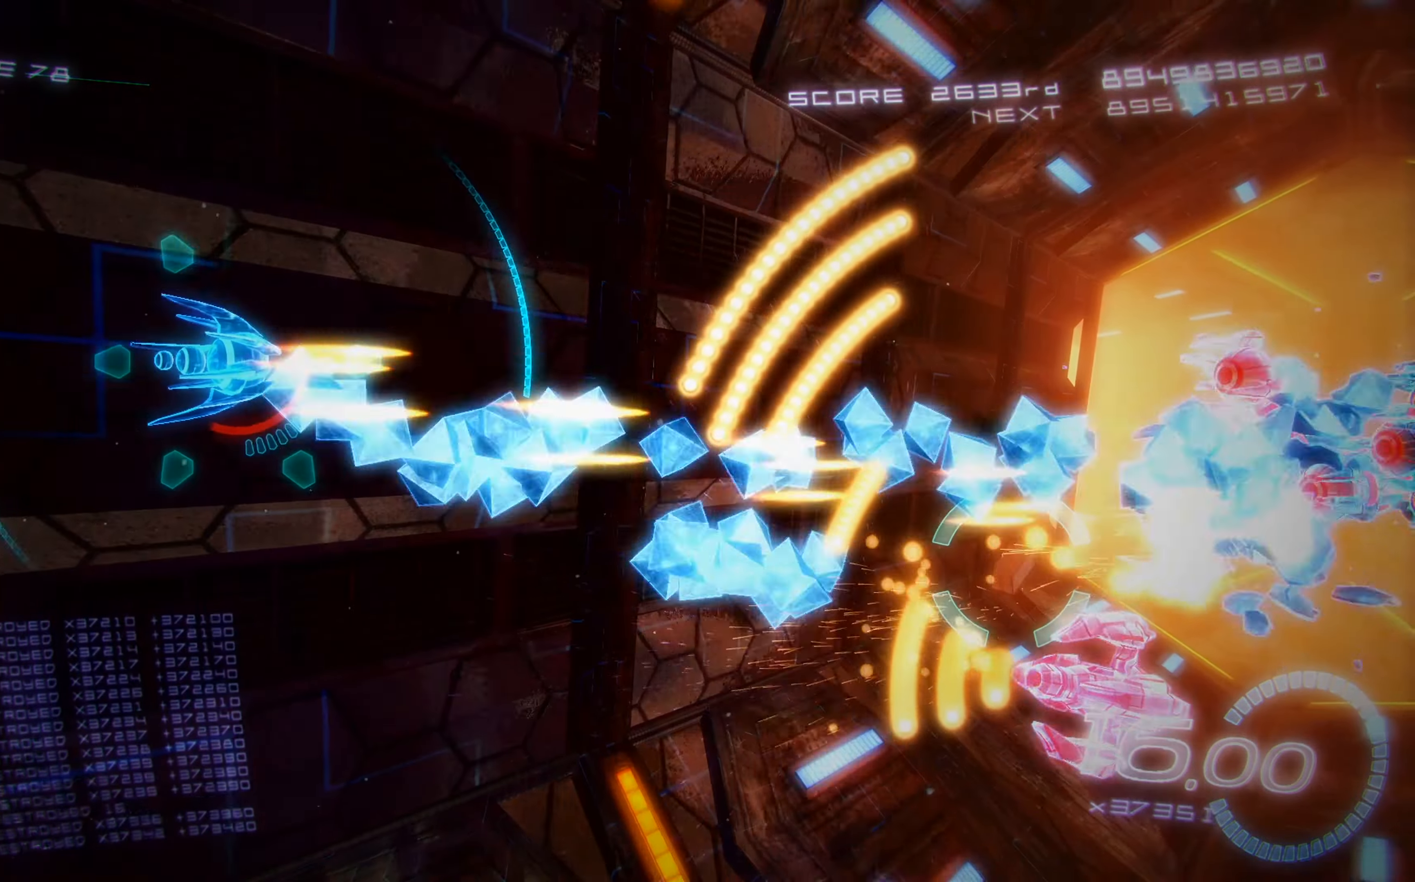
{"buttons": ["X", "DPAD_DOWN", "DPAD_LEFT"], "left_stick": "center", "events": [[250, "DPAD_RIGHT", "up"], [350, "DPAD_UP", "up"], [383, "DPAD_DOWN", "down"], [400, "DPAD_LEFT", "down"]]}
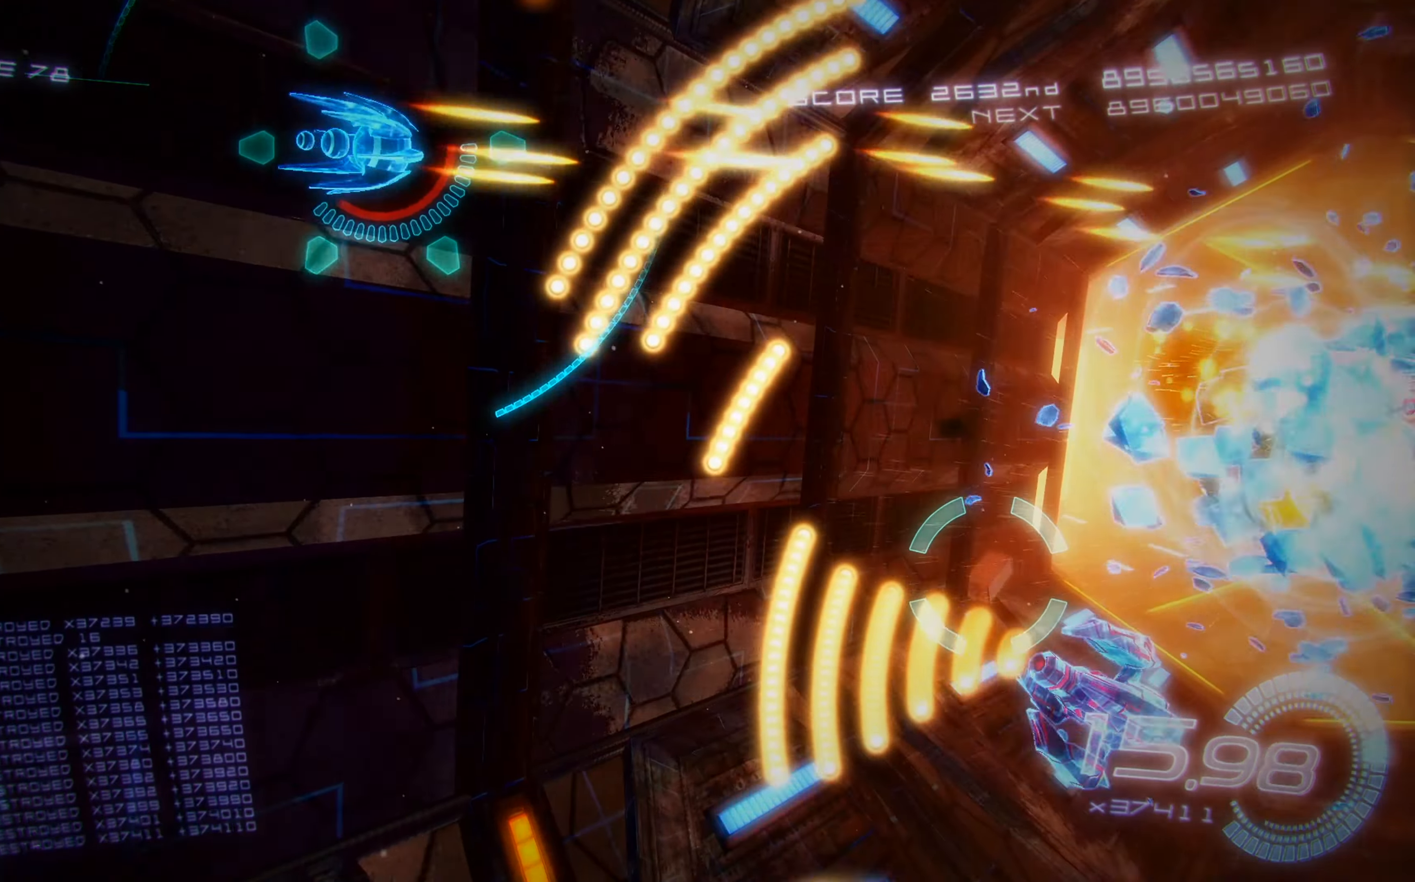
{"buttons": ["X", "R2", "DPAD_LEFT"], "left_stick": "center", "events": [[66, "R2", "down"], [400, "DPAD_DOWN", "up"], [433, "DPAD_UP", "down"], [500, "DPAD_UP", "up"]]}
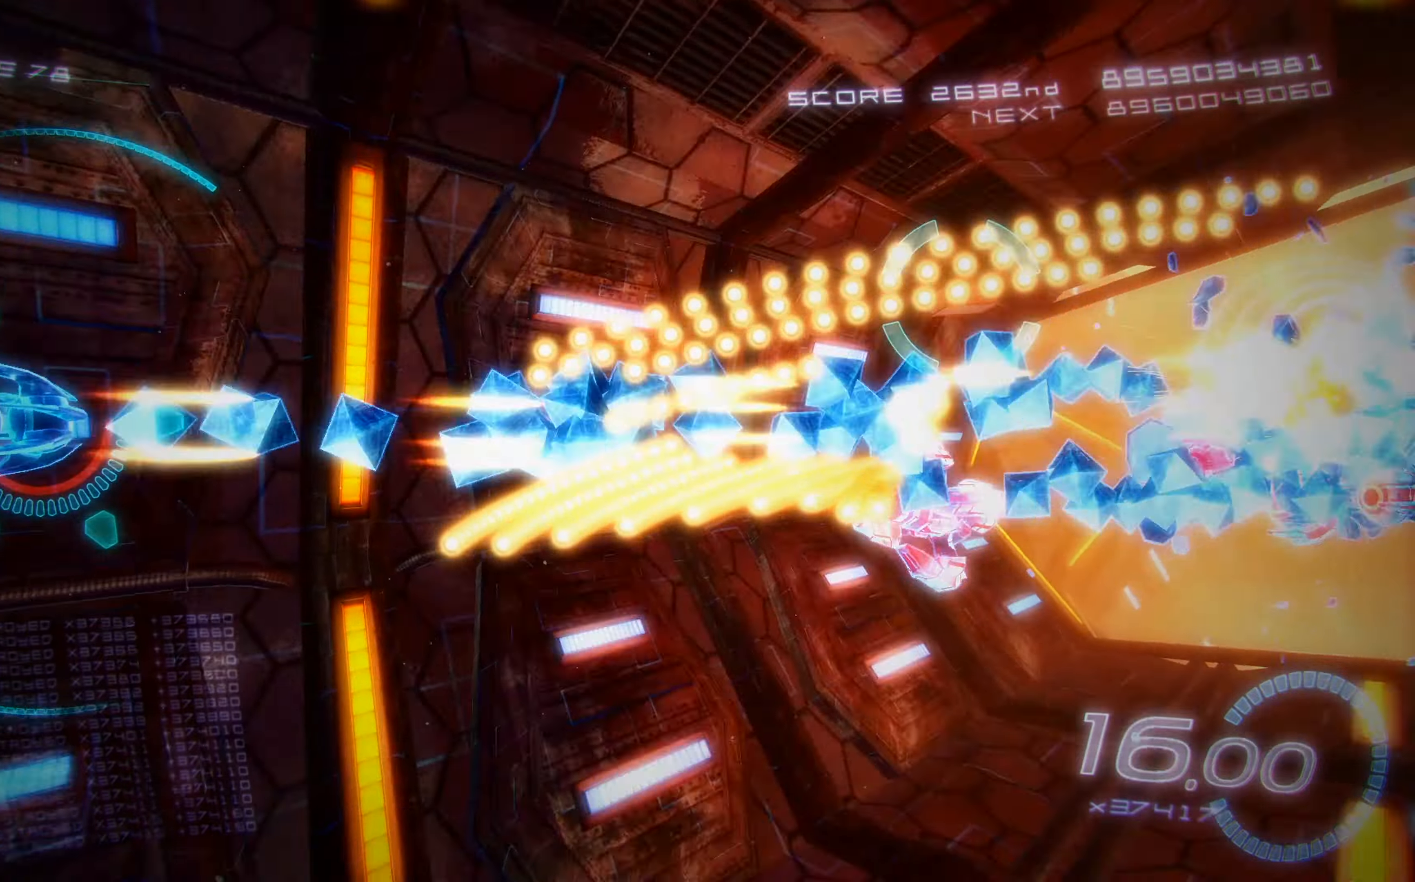
{"buttons": ["A", "X"], "left_stick": "center", "events": [[17, "R2", "up"], [83, "DPAD_DOWN", "down"], [200, "DPAD_DOWN", "up"], [300, "DPAD_DOWN", "down"], [383, "DPAD_DOWN", "up"], [400, "A", "down"], [450, "DPAD_LEFT", "up"]]}
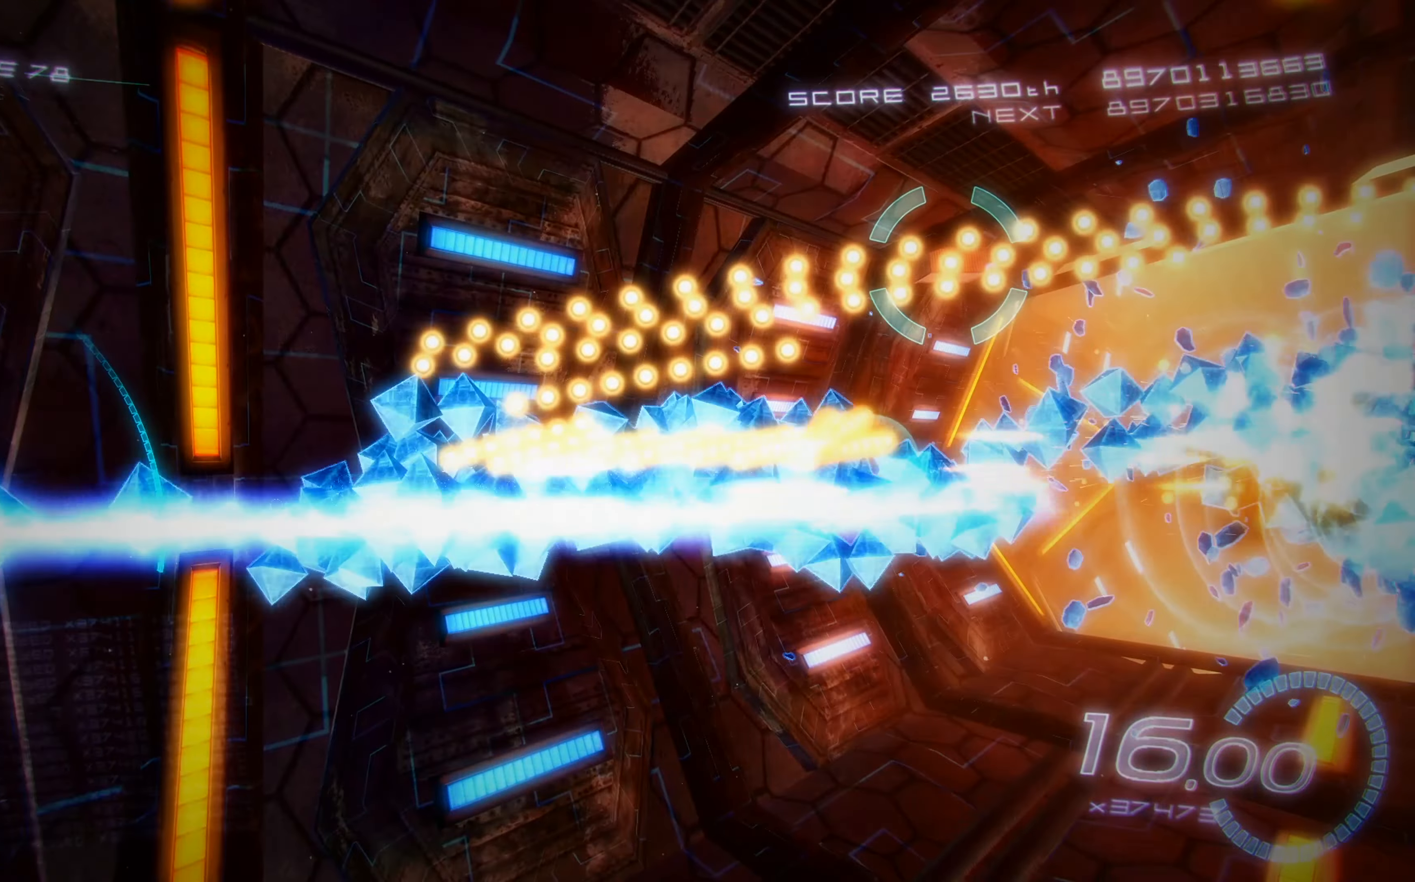
{"buttons": ["A", "X", "DPAD_UP", "DPAD_LEFT"], "left_stick": "center", "events": [[50, "DPAD_UP", "down"], [100, "DPAD_LEFT", "down"], [150, "A", "up"], [283, "X", "up"], [333, "X", "down"], [467, "A", "down"]]}
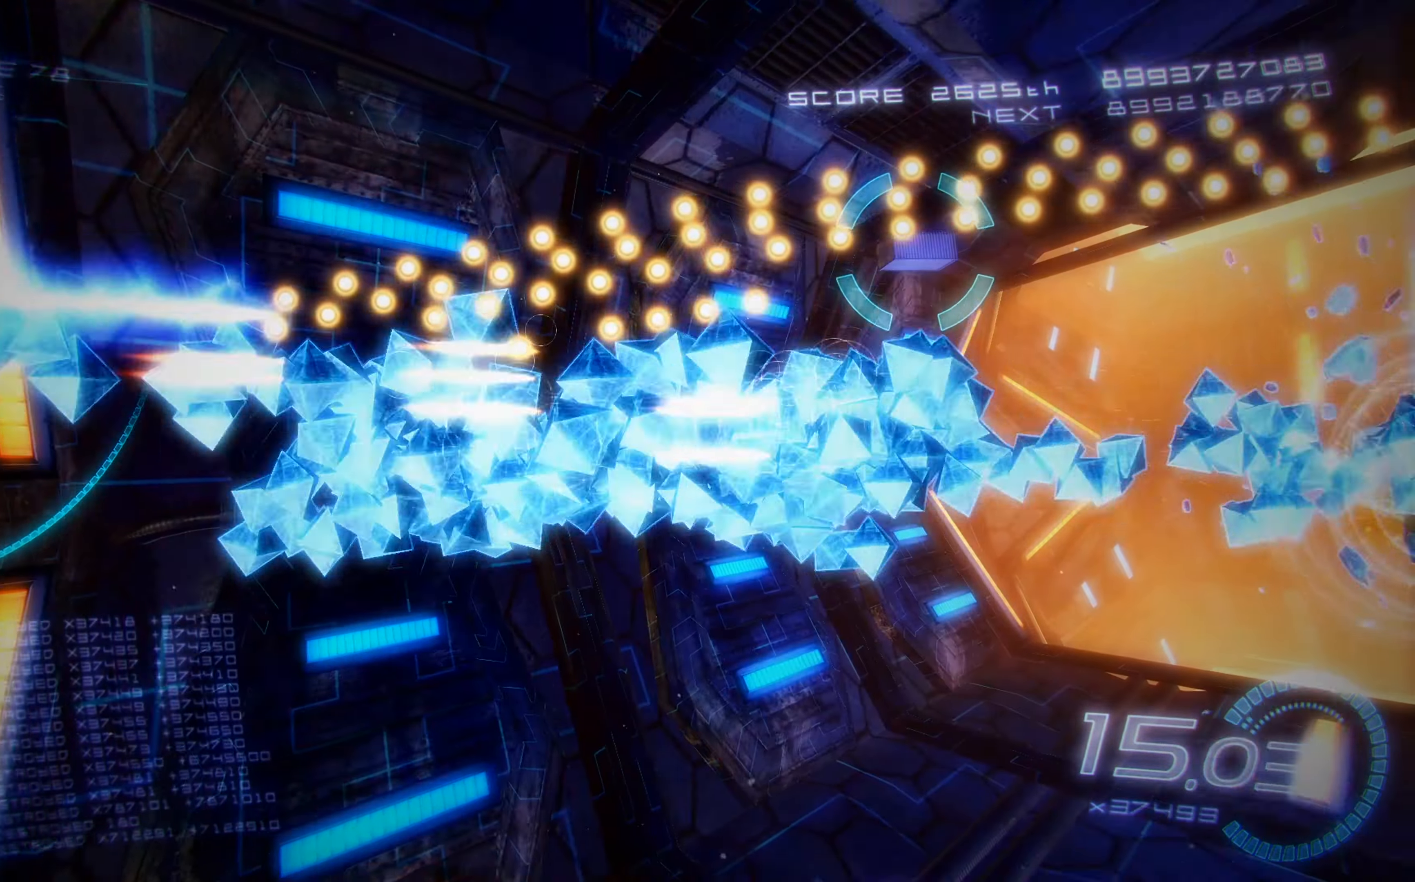
{"buttons": ["X", "DPAD_DOWN", "DPAD_RIGHT"], "left_stick": "center", "events": [[150, "A", "up"], [200, "DPAD_LEFT", "up"], [300, "DPAD_UP", "up"], [333, "DPAD_DOWN", "down"], [467, "DPAD_RIGHT", "down"]]}
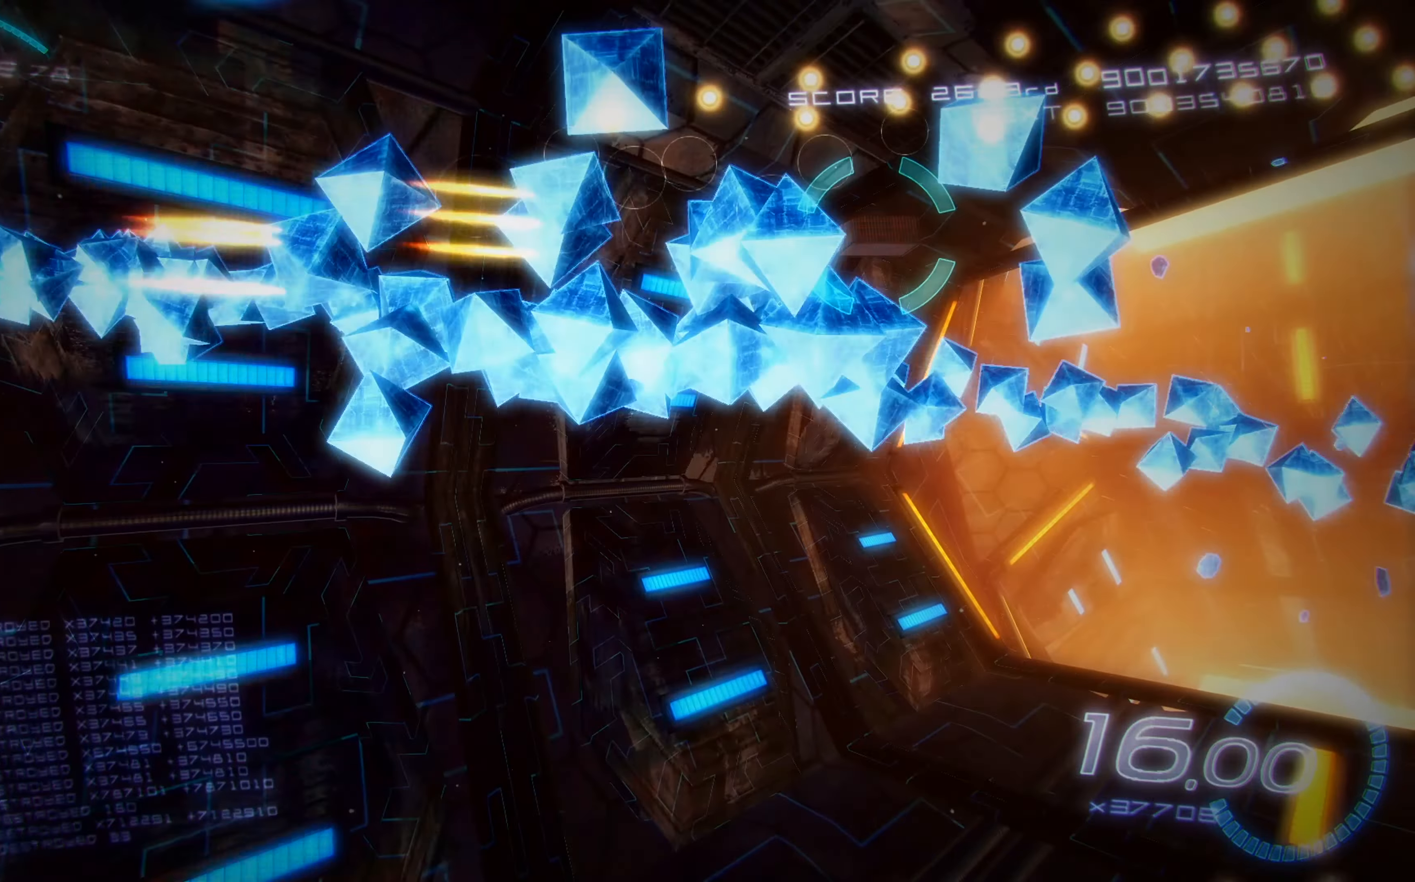
{"buttons": ["X", "DPAD_RIGHT"], "left_stick": "center", "events": [[33, "L2", "down"], [283, "L2", "up"], [483, "DPAD_DOWN", "up"]]}
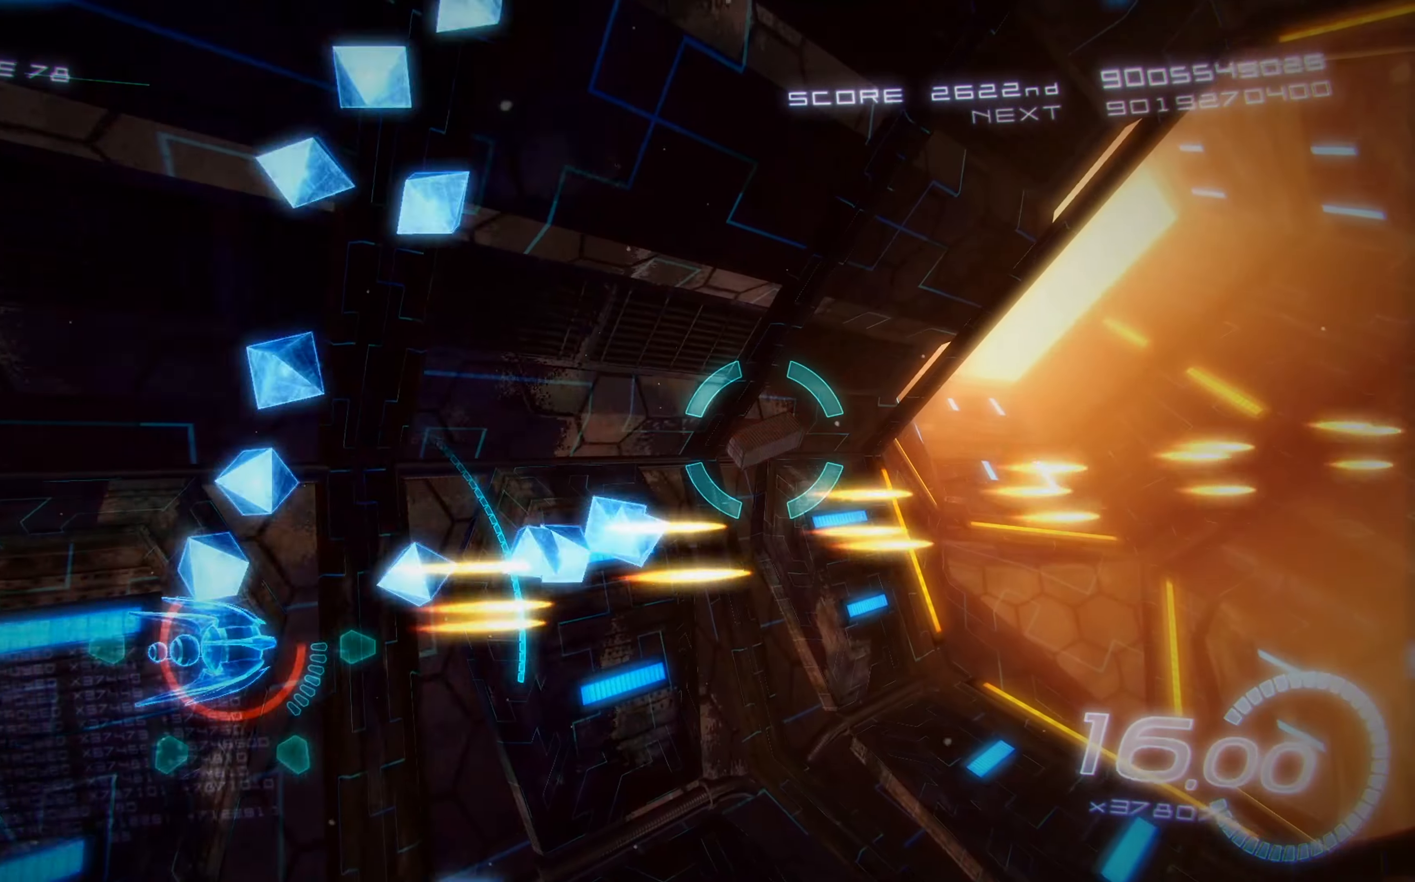
{"buttons": ["X", "DPAD_RIGHT"], "left_stick": "center", "events": [[67, "DPAD_UP", "down"], [483, "DPAD_UP", "up"]]}
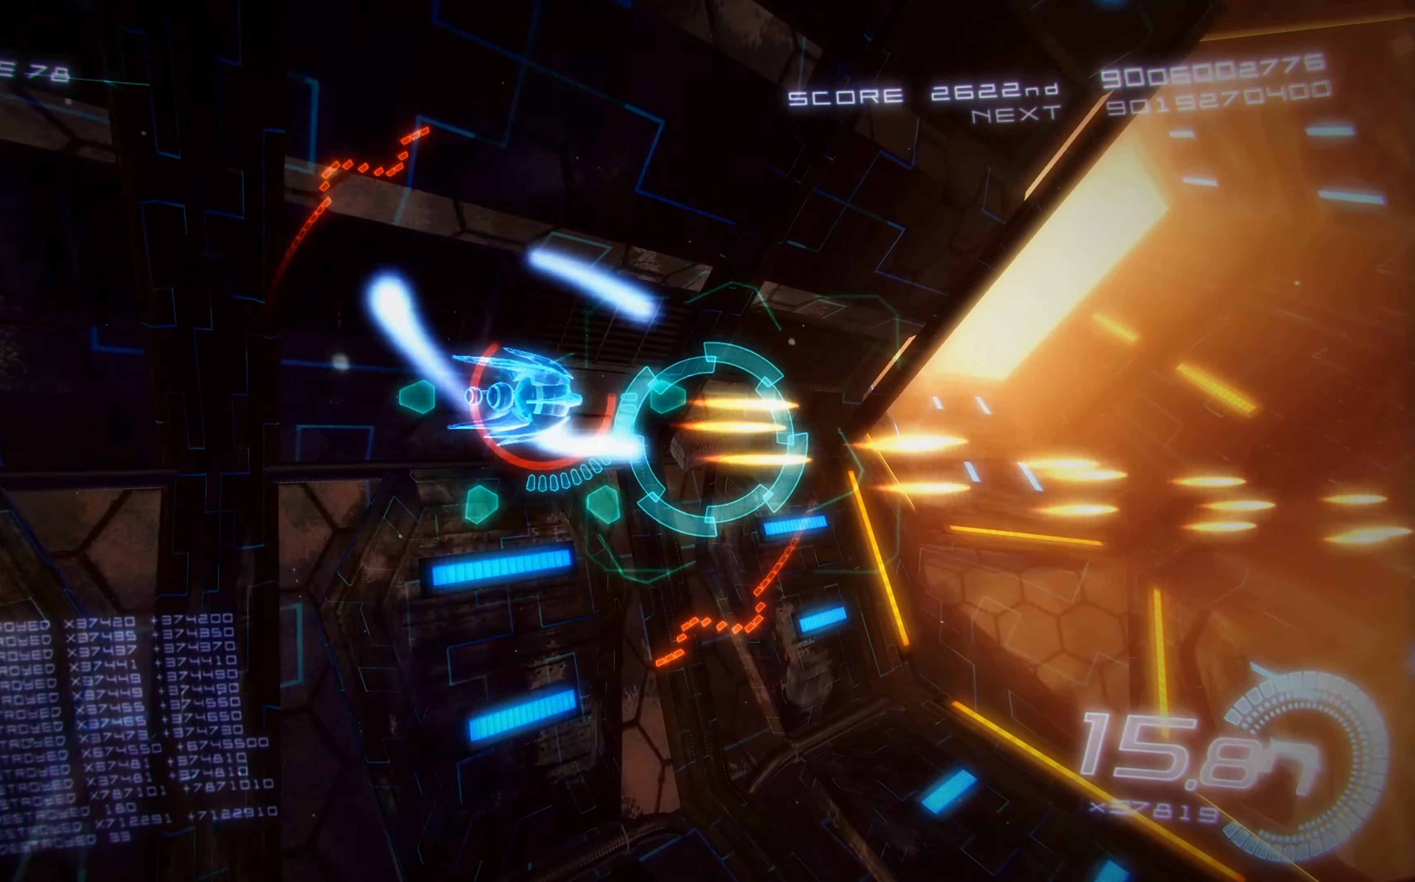
{"buttons": ["X"], "left_stick": "center", "events": [[83, "DPAD_RIGHT", "up"], [400, "DPAD_DOWN", "down"], [467, "DPAD_DOWN", "up"]]}
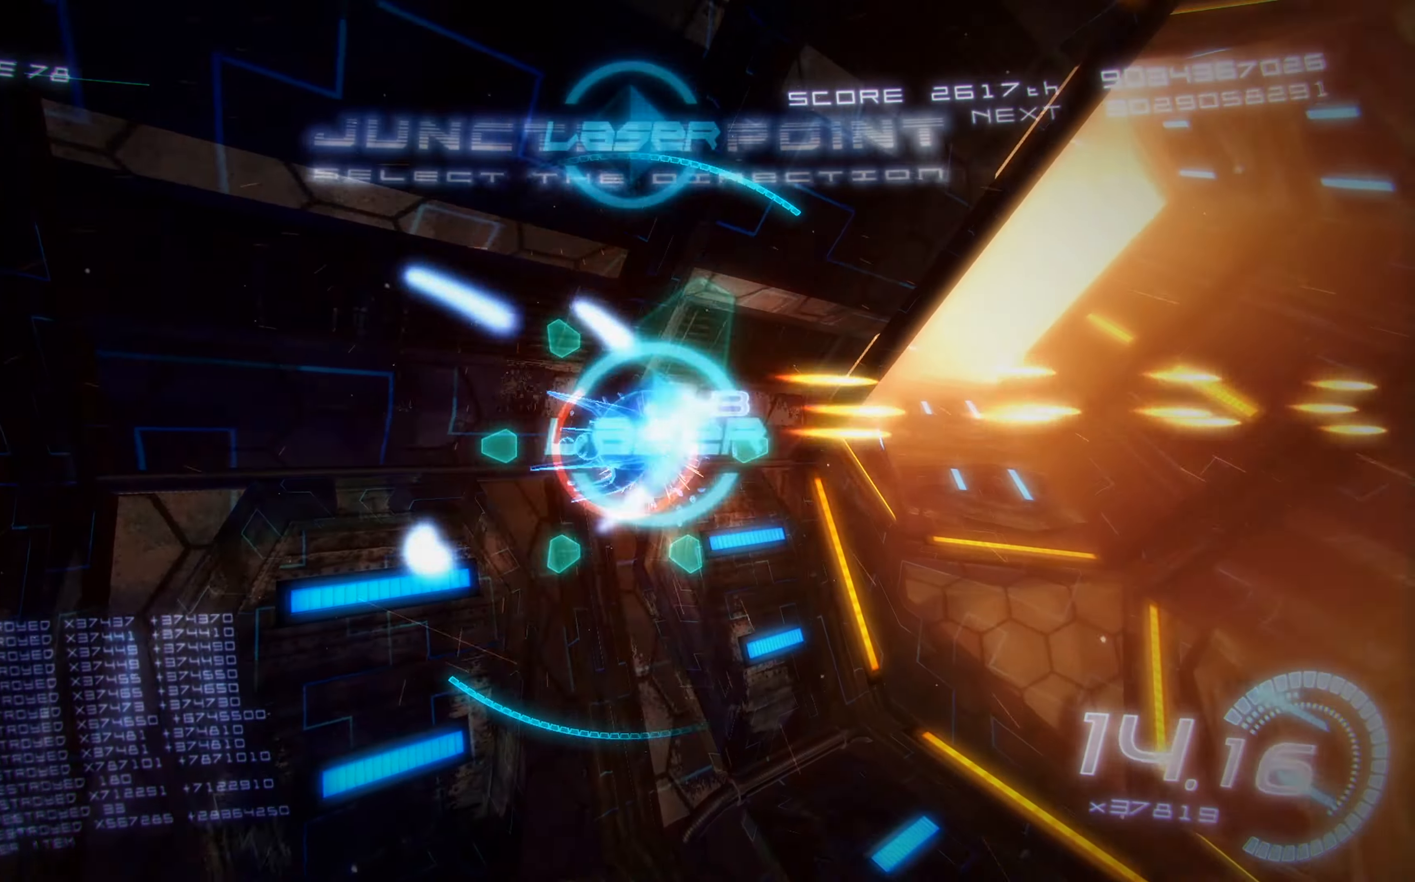
{"buttons": ["X"], "left_stick": "center", "events": [[233, "DPAD_LEFT", "down"], [500, "DPAD_LEFT", "up"]]}